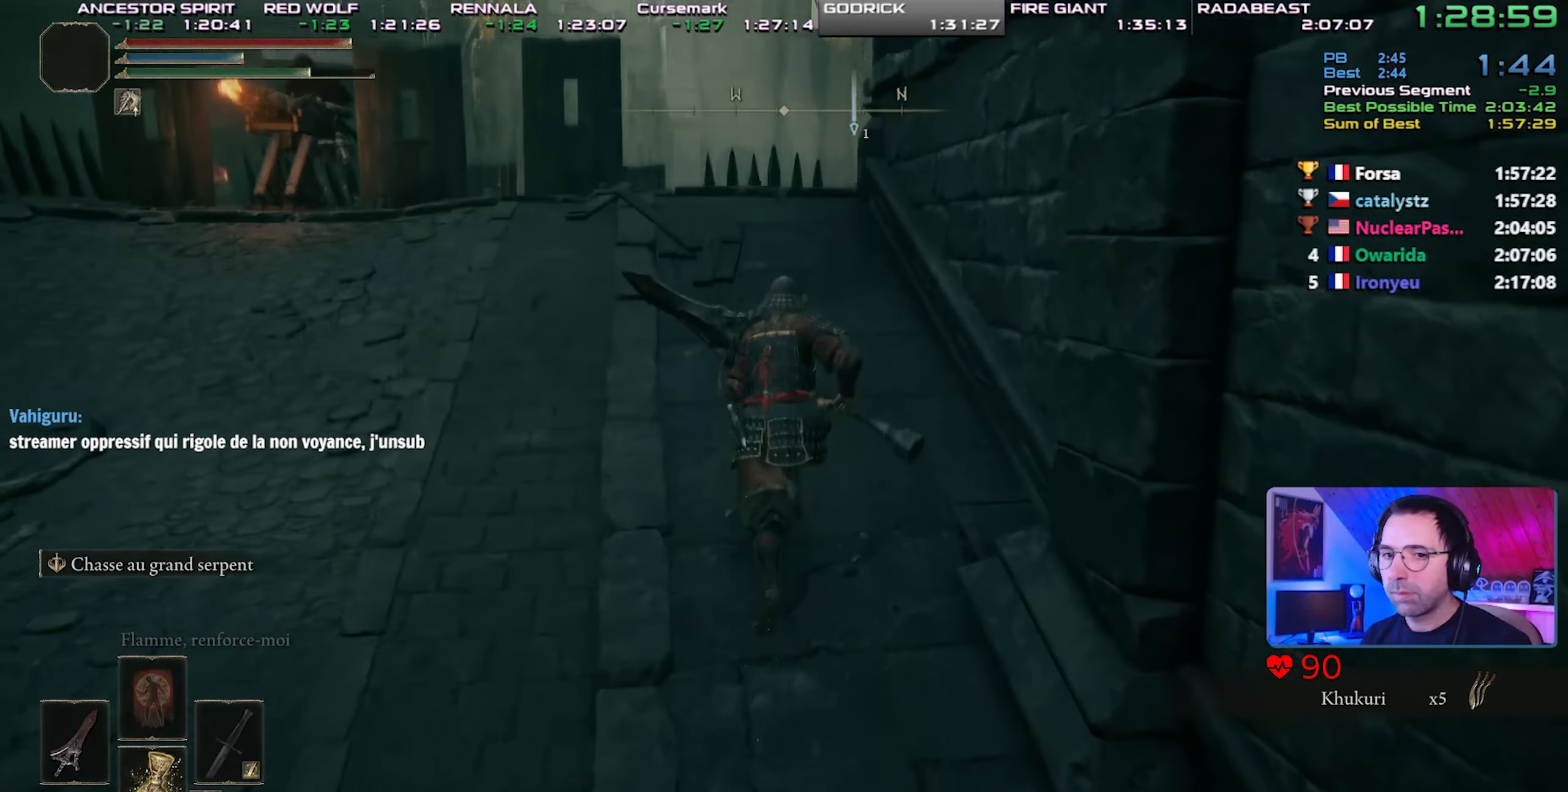
Gameplay with a controller (PlayStation layout); each line is a JSON object with the inputs held at the frame after it. "events" lists button and stick changes between this image and that frame as [ms after this image, input, new state], when the widget could be followed in between. Not read: L3.
{"buttons": ["CIRCLE"], "left_stick": "center", "right_stick": "center", "events": [[50, "right_stick", "center"]]}
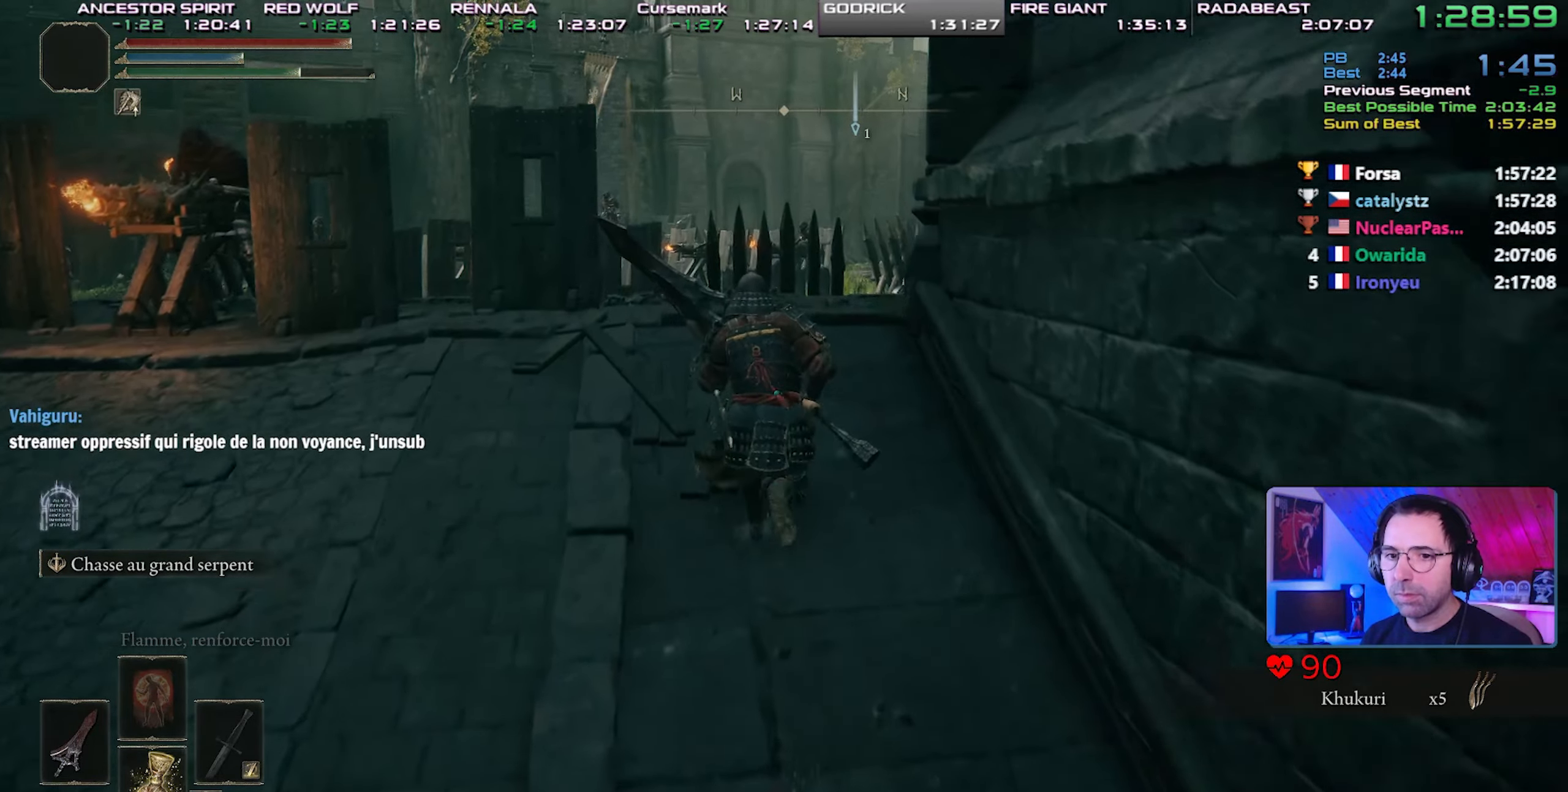
{"buttons": ["CIRCLE", "L1"], "left_stick": "center", "right_stick": "center", "events": [[133, "right_stick", "up-right"], [183, "right_stick", "center"], [267, "L1", "down"]]}
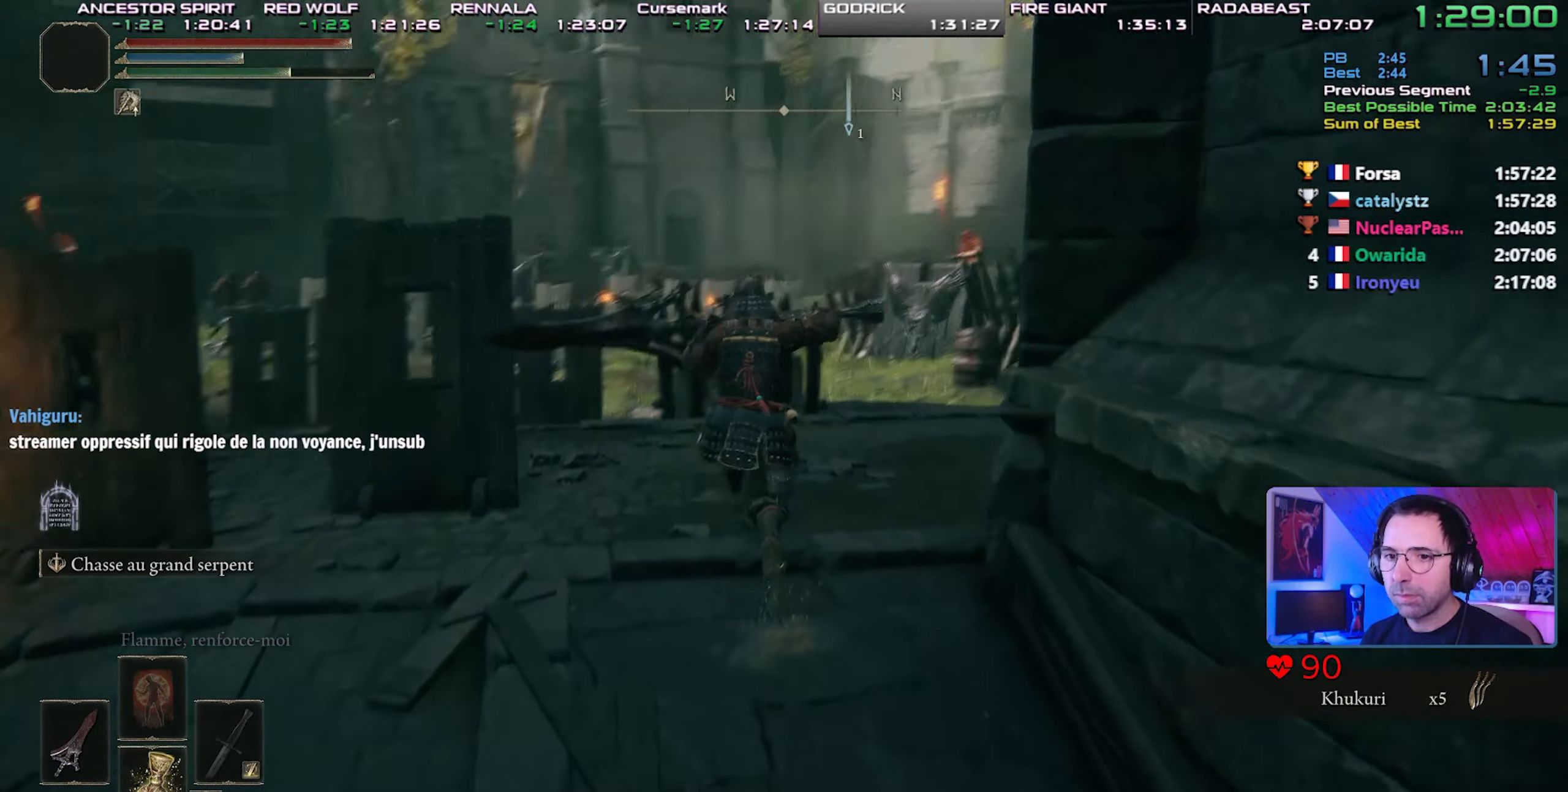
{"buttons": ["CIRCLE", "L1"], "left_stick": "center", "right_stick": "right", "events": [[17, "right_stick", "right"]]}
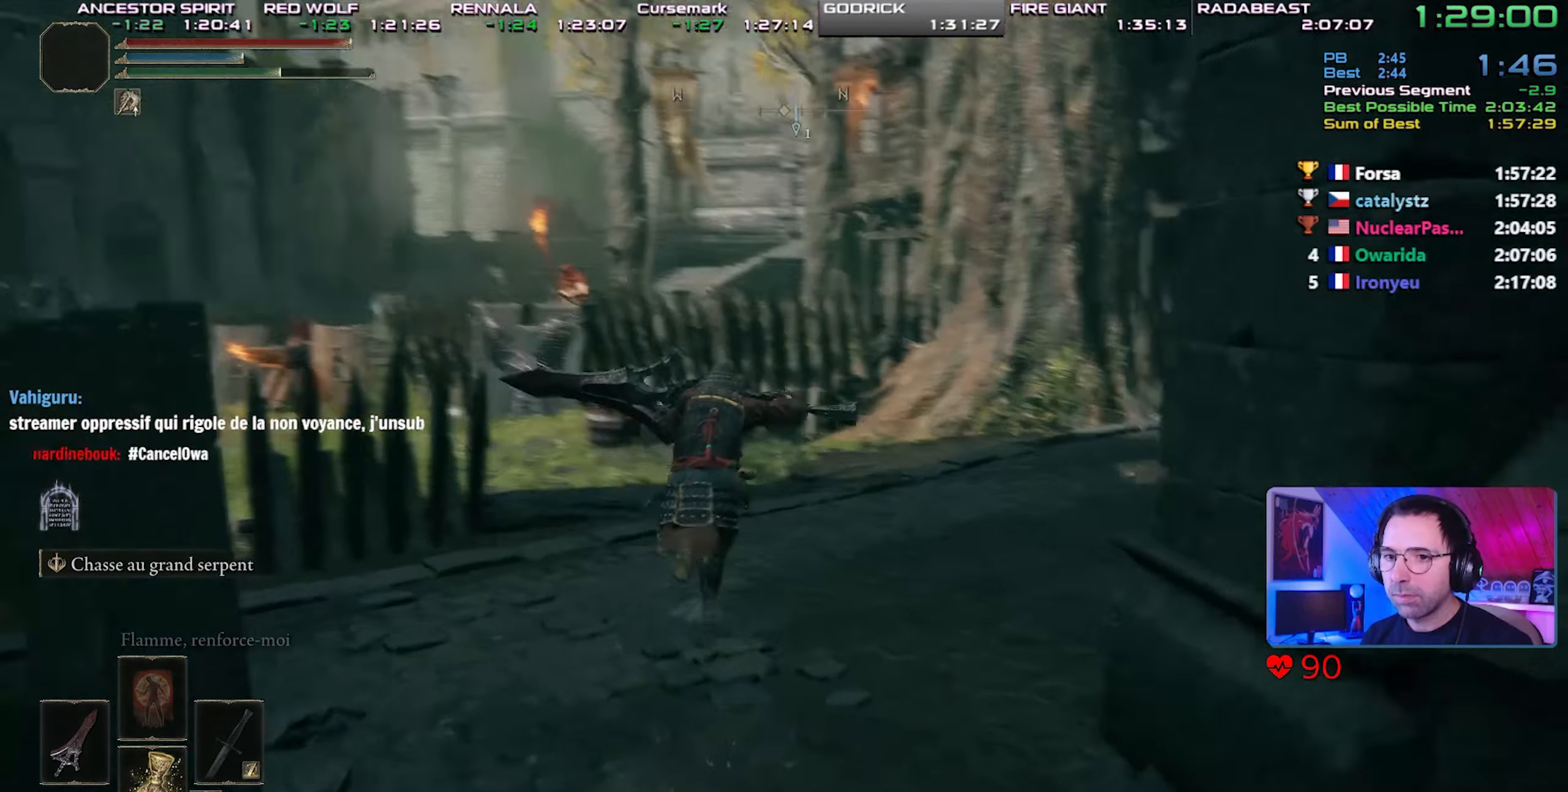
{"buttons": ["CIRCLE", "L1"], "left_stick": "center", "right_stick": "right", "events": [[50, "right_stick", "center"], [383, "right_stick", "right"]]}
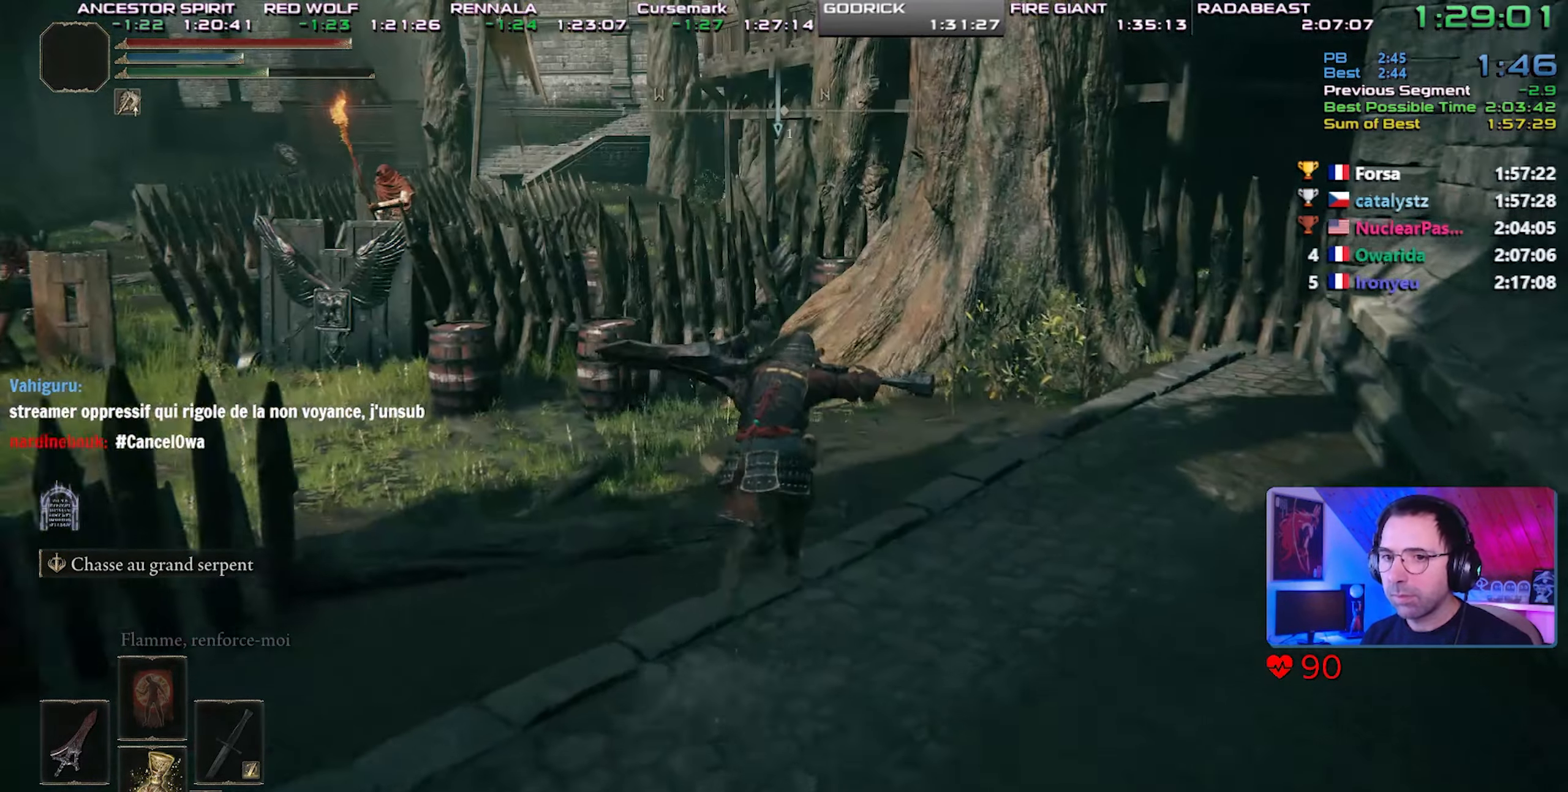
{"buttons": ["CIRCLE", "L1"], "left_stick": "center", "right_stick": "center", "events": [[17, "right_stick", "center"]]}
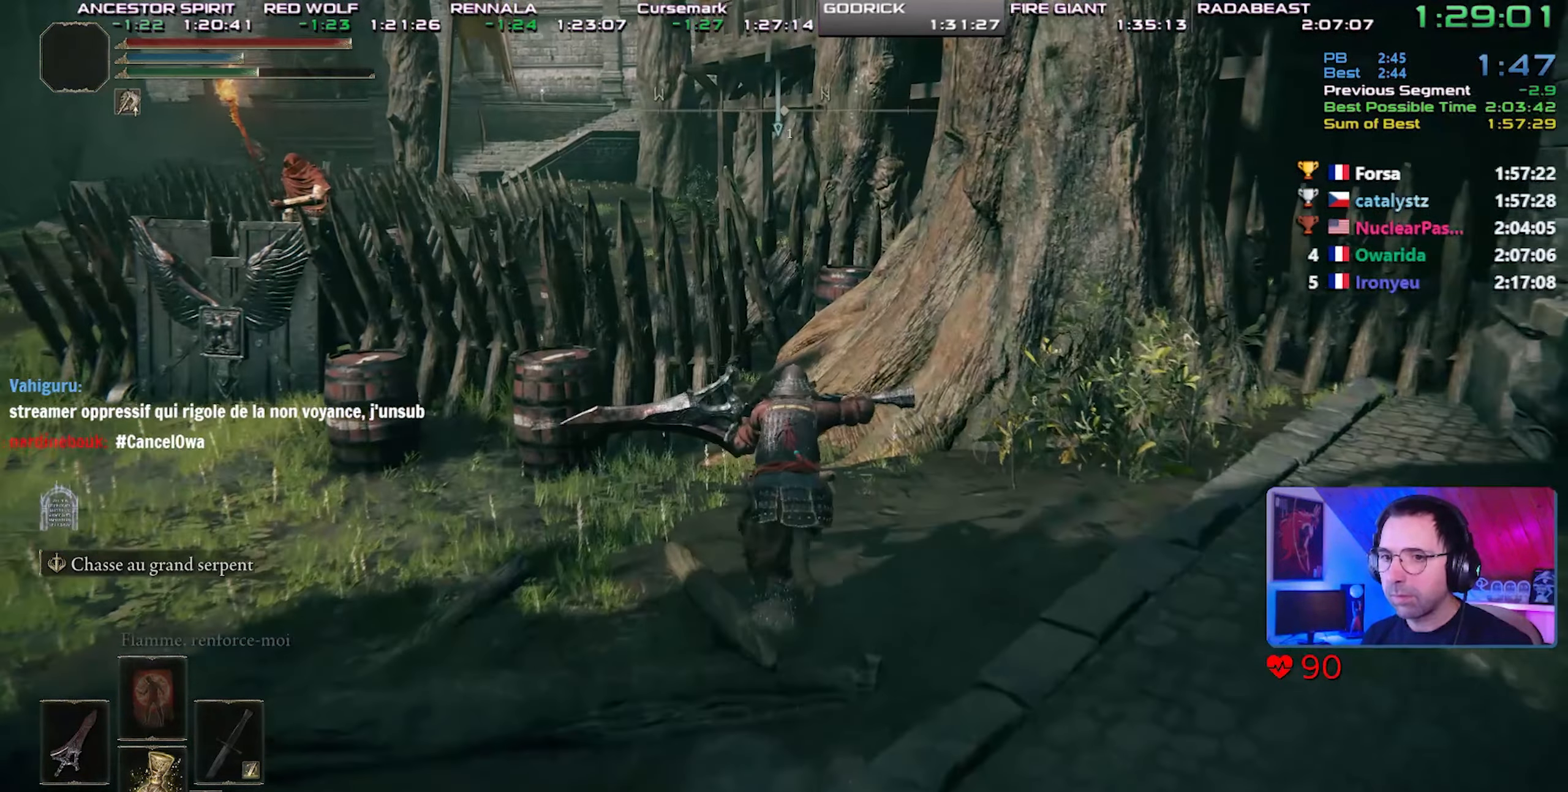
{"buttons": ["CIRCLE", "L1"], "left_stick": "center", "right_stick": "center", "events": []}
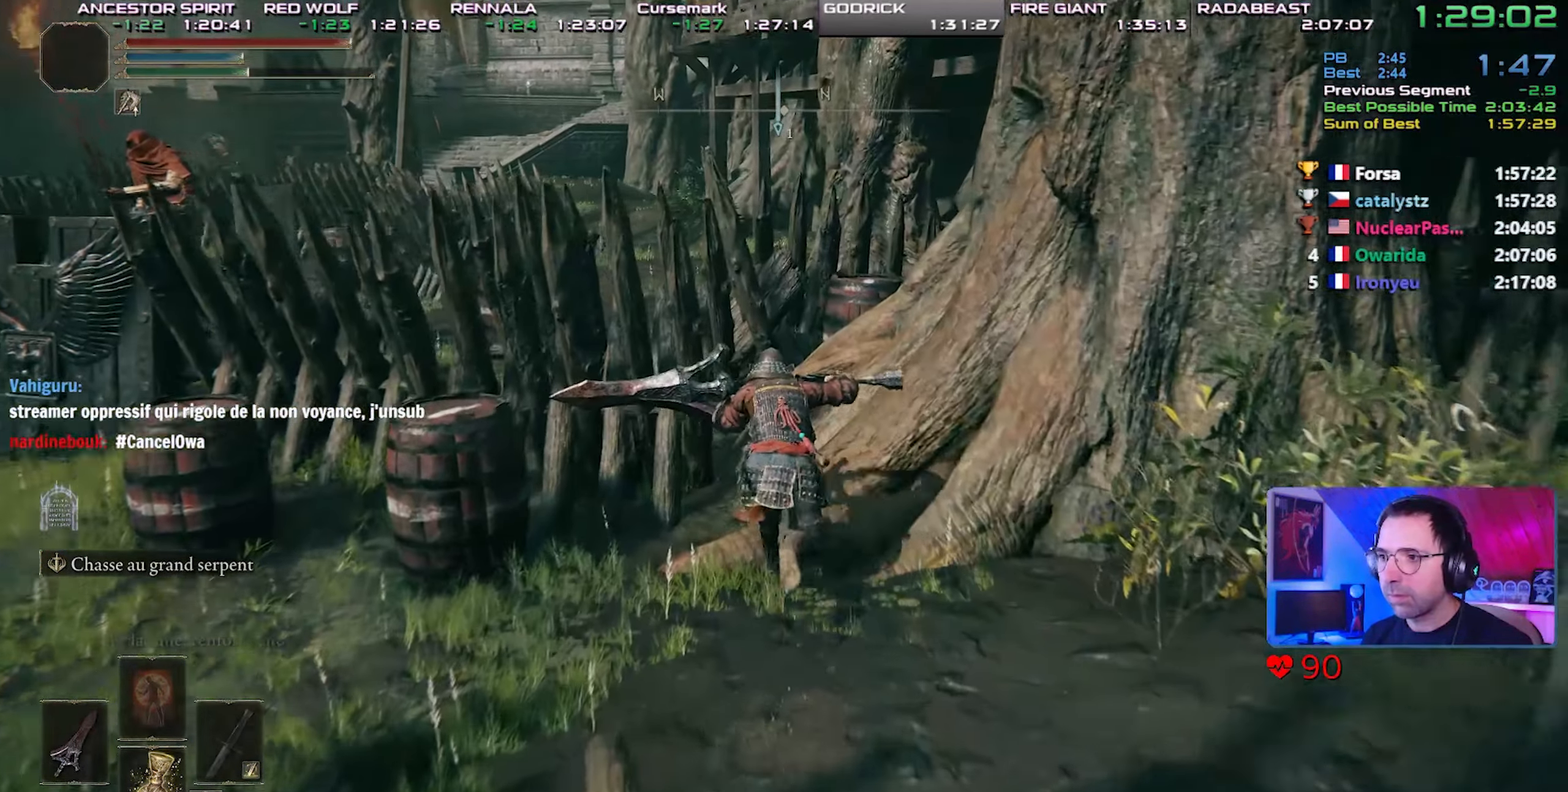
{"buttons": ["CIRCLE", "L1"], "left_stick": "center", "right_stick": "center", "events": []}
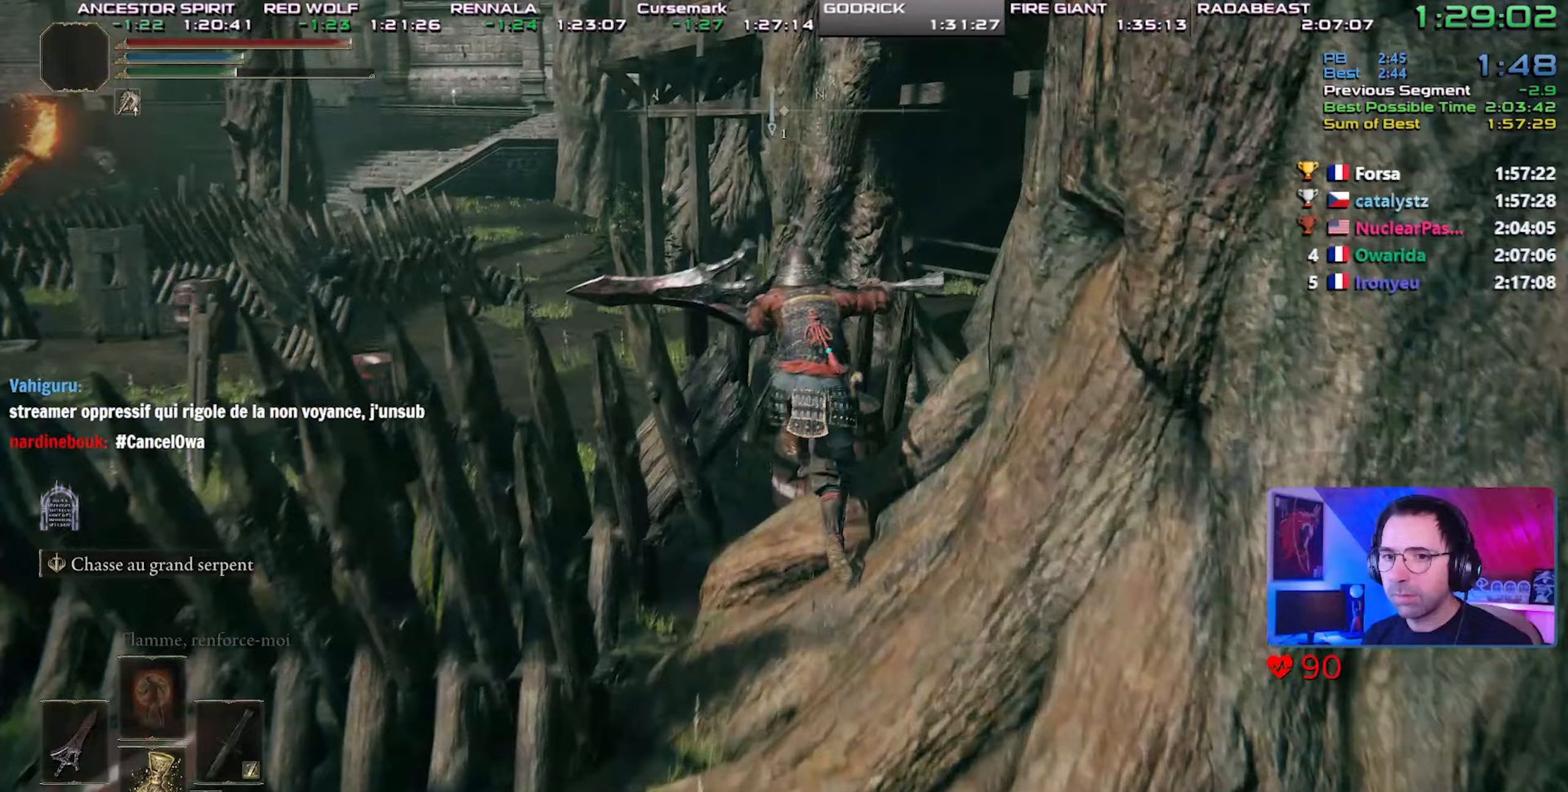
{"buttons": ["CIRCLE", "L1"], "left_stick": "center", "right_stick": "center", "events": [[33, "CROSS", "down"], [450, "CROSS", "up"]]}
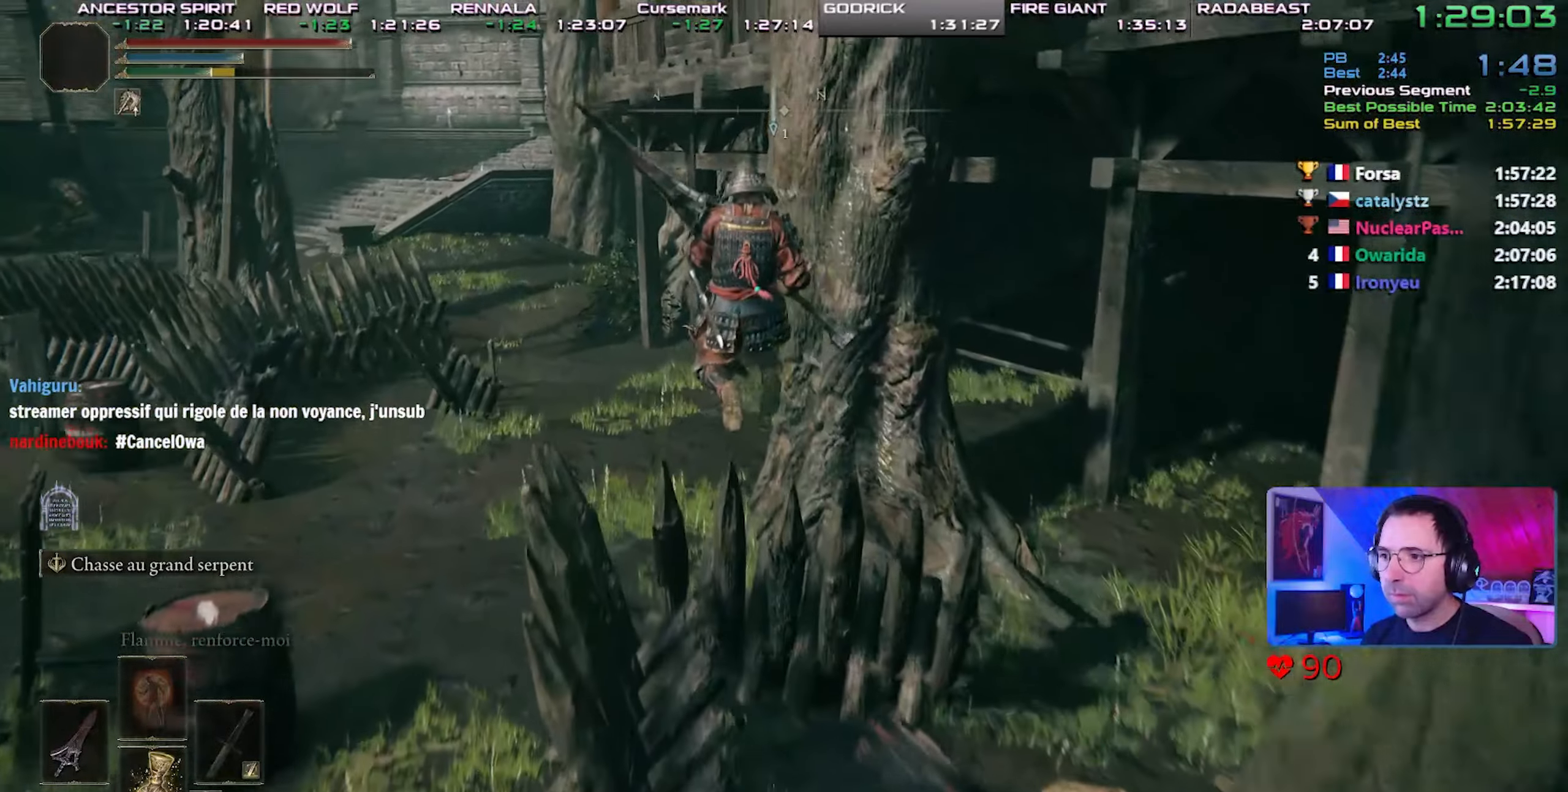
{"buttons": ["CIRCLE", "L1"], "left_stick": "center", "right_stick": "center", "events": []}
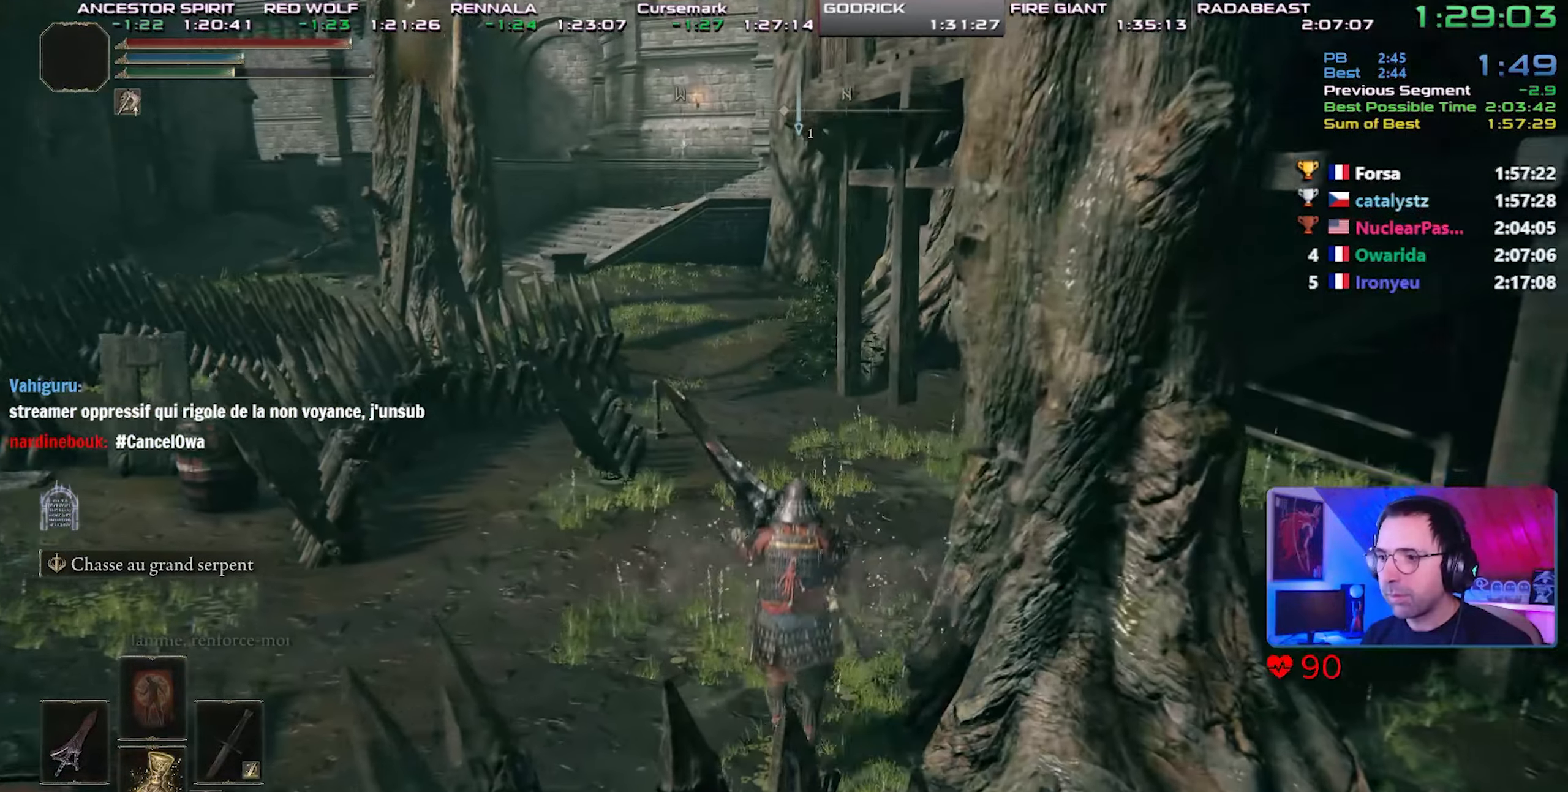
{"buttons": ["CIRCLE"], "left_stick": "center", "right_stick": "center", "events": [[267, "L1", "up"]]}
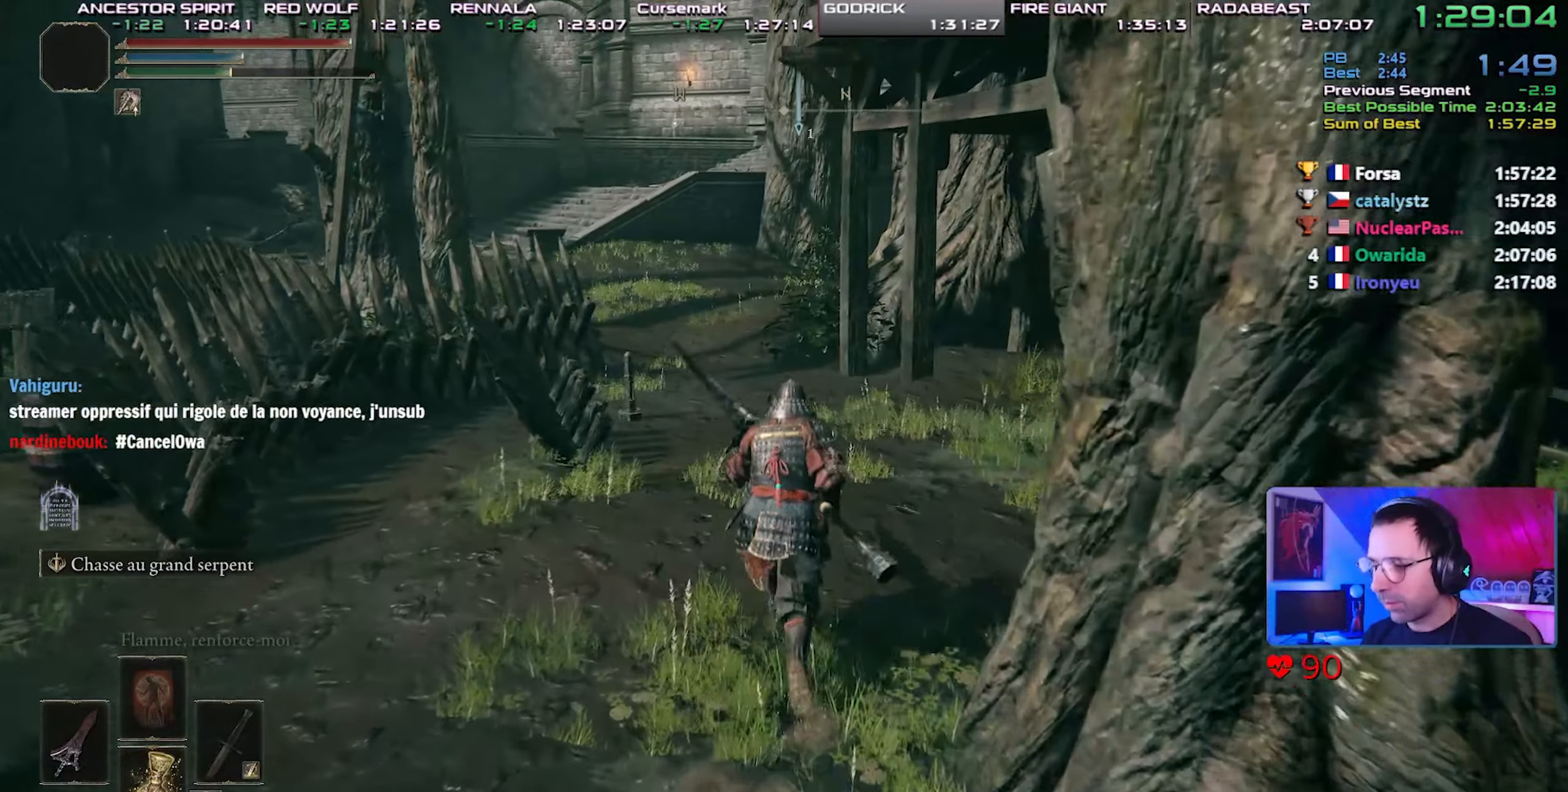
{"buttons": ["CIRCLE"], "left_stick": "center", "right_stick": "center", "events": []}
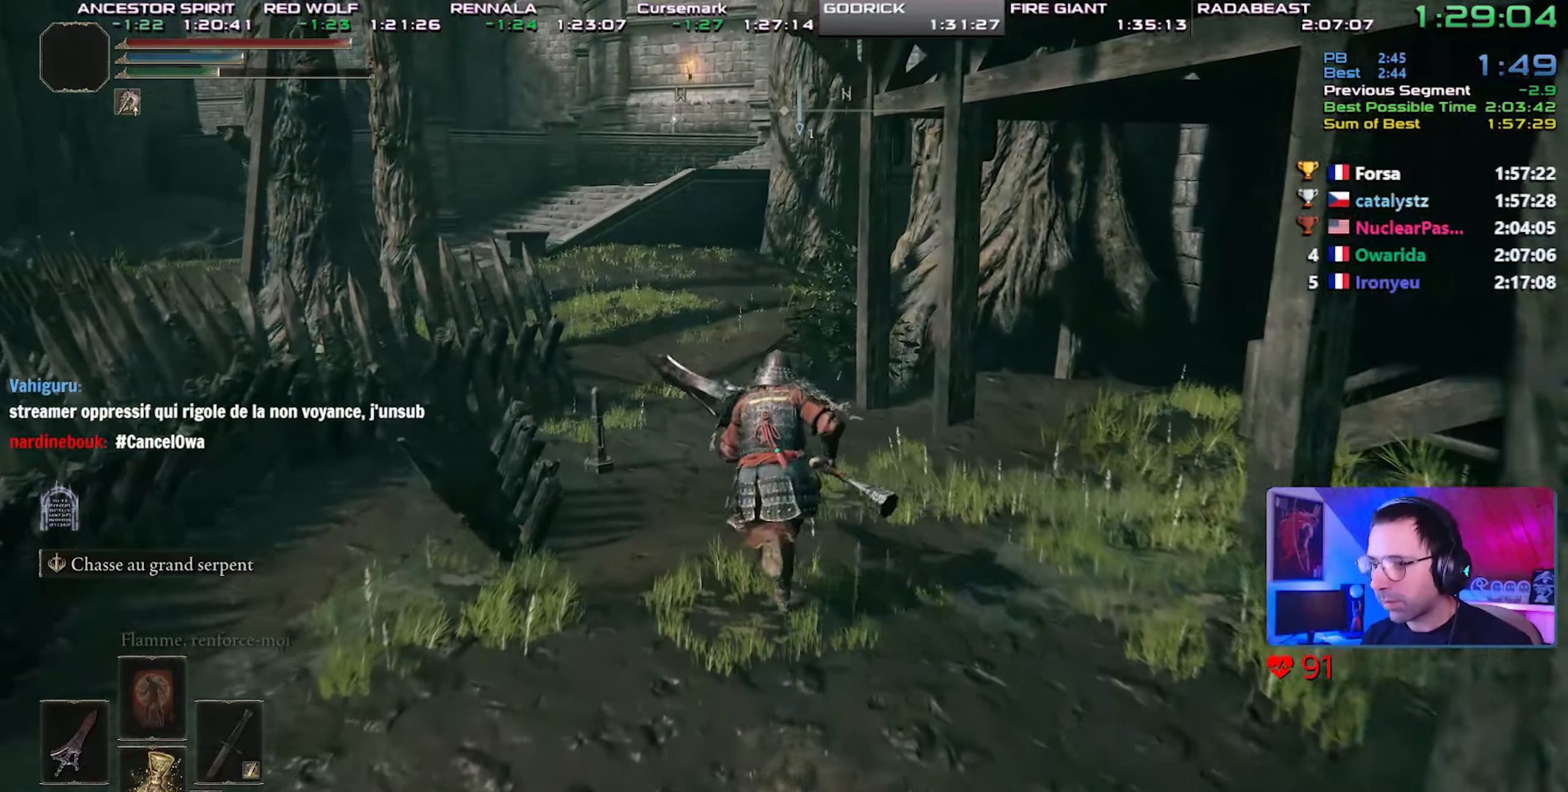
{"buttons": ["CIRCLE"], "left_stick": "center", "right_stick": "center", "events": []}
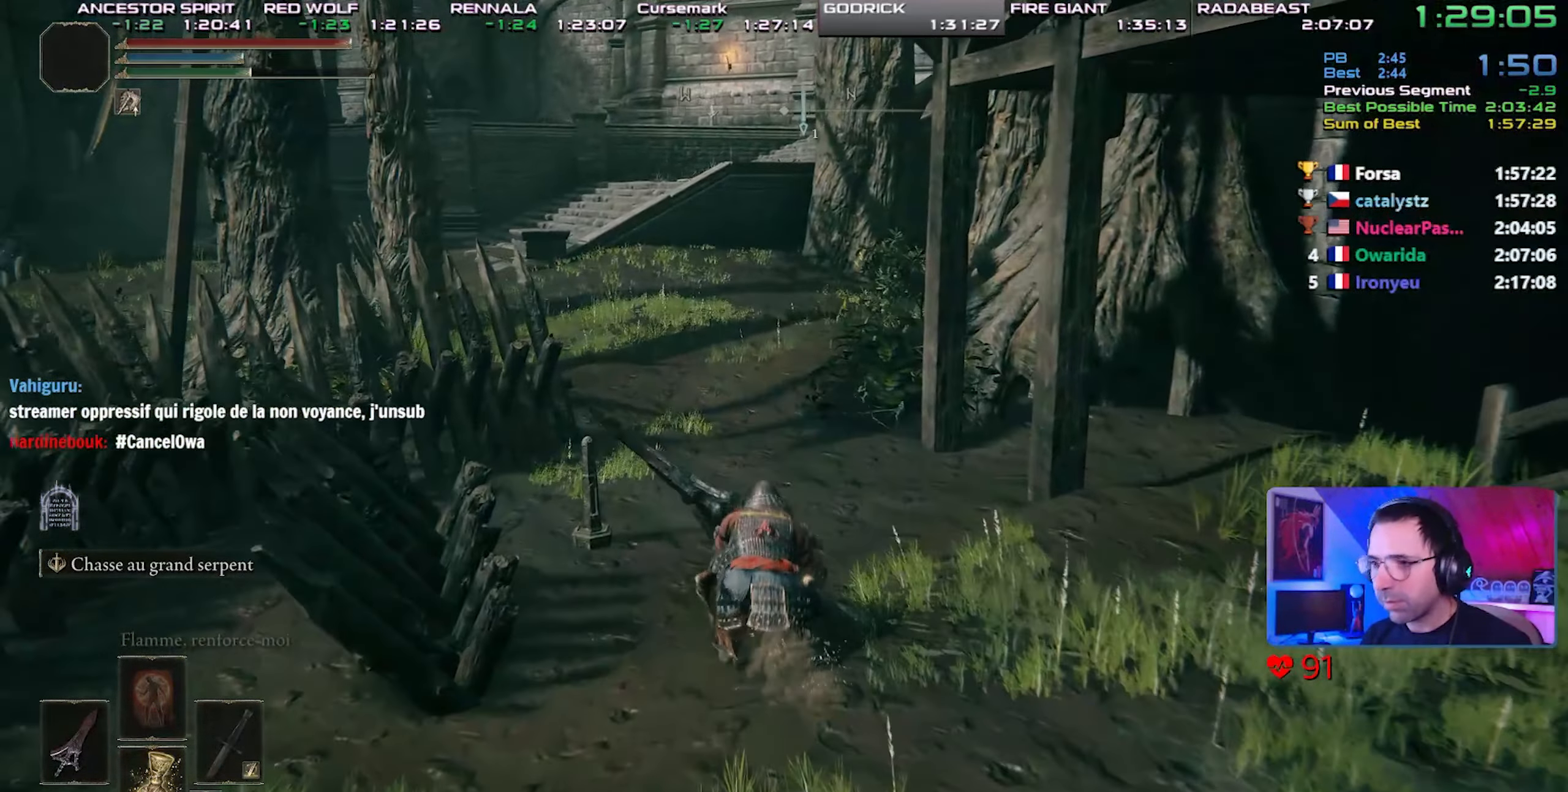
{"buttons": ["CIRCLE"], "left_stick": "center", "right_stick": "center", "events": []}
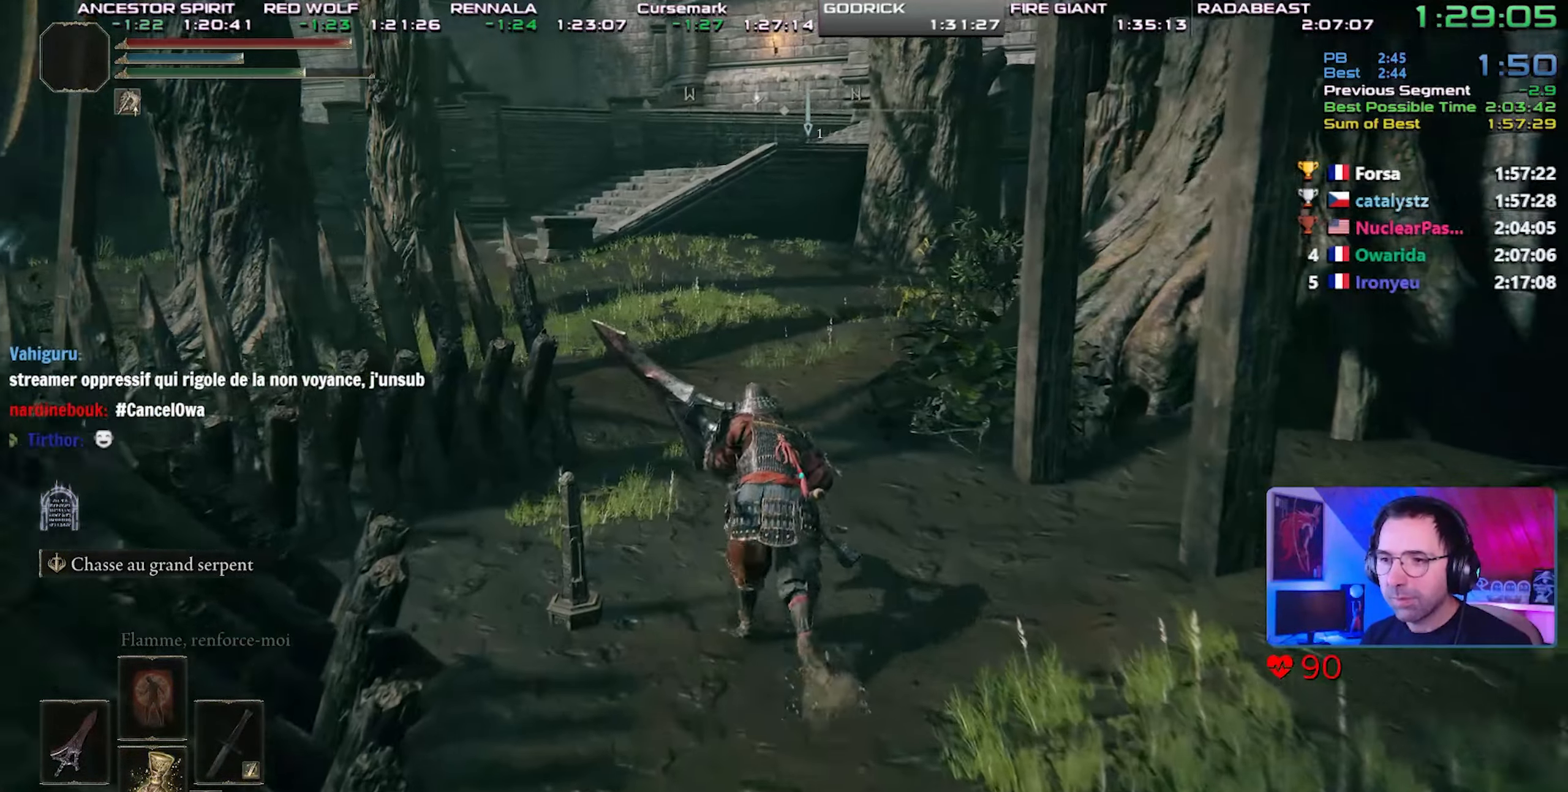
{"buttons": ["CIRCLE"], "left_stick": "center", "right_stick": "center", "events": []}
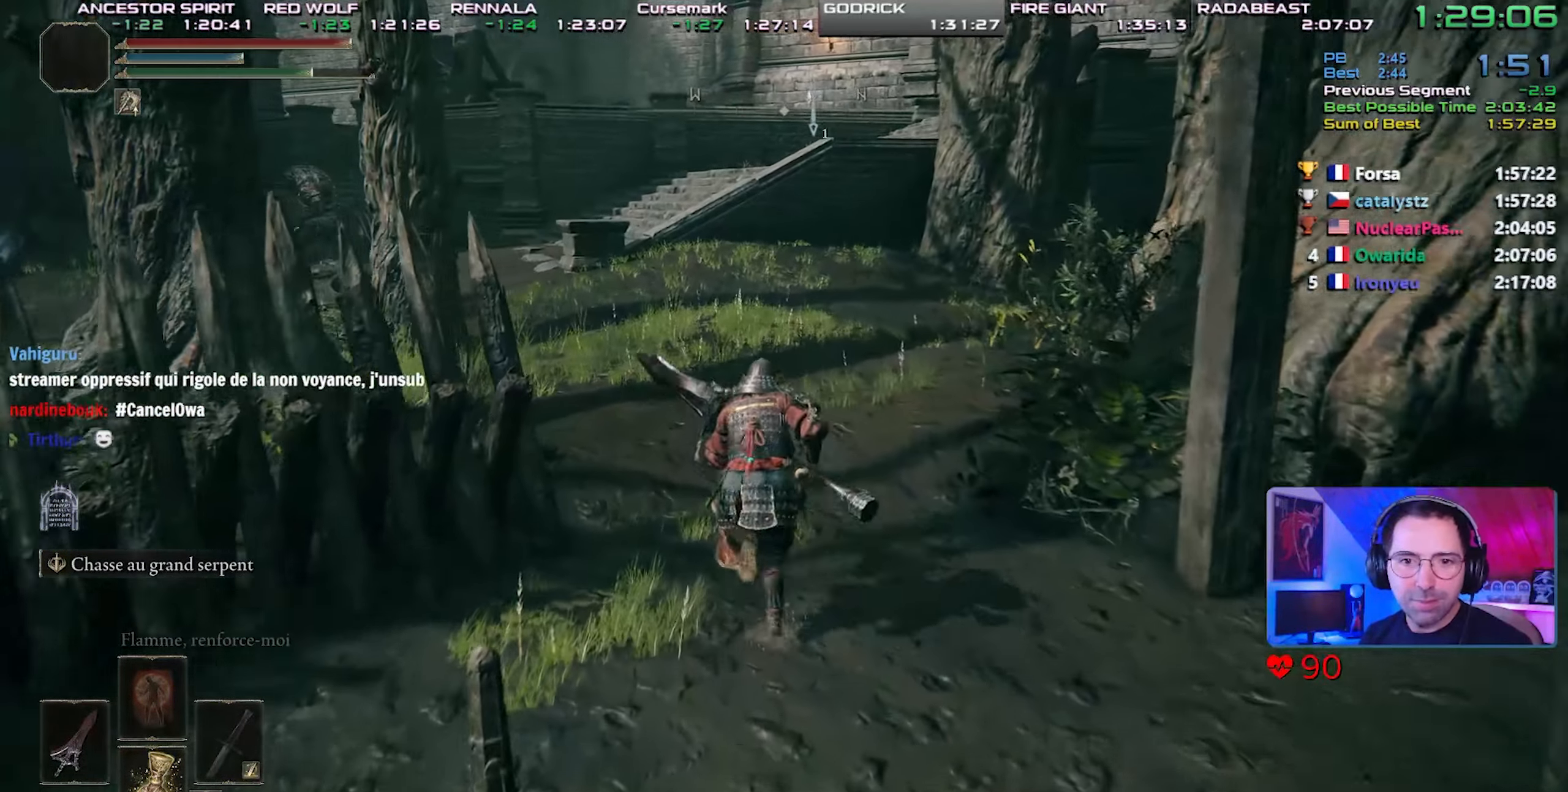
{"buttons": ["CIRCLE", "L1"], "left_stick": "center", "right_stick": "center", "events": [[500, "L1", "down"]]}
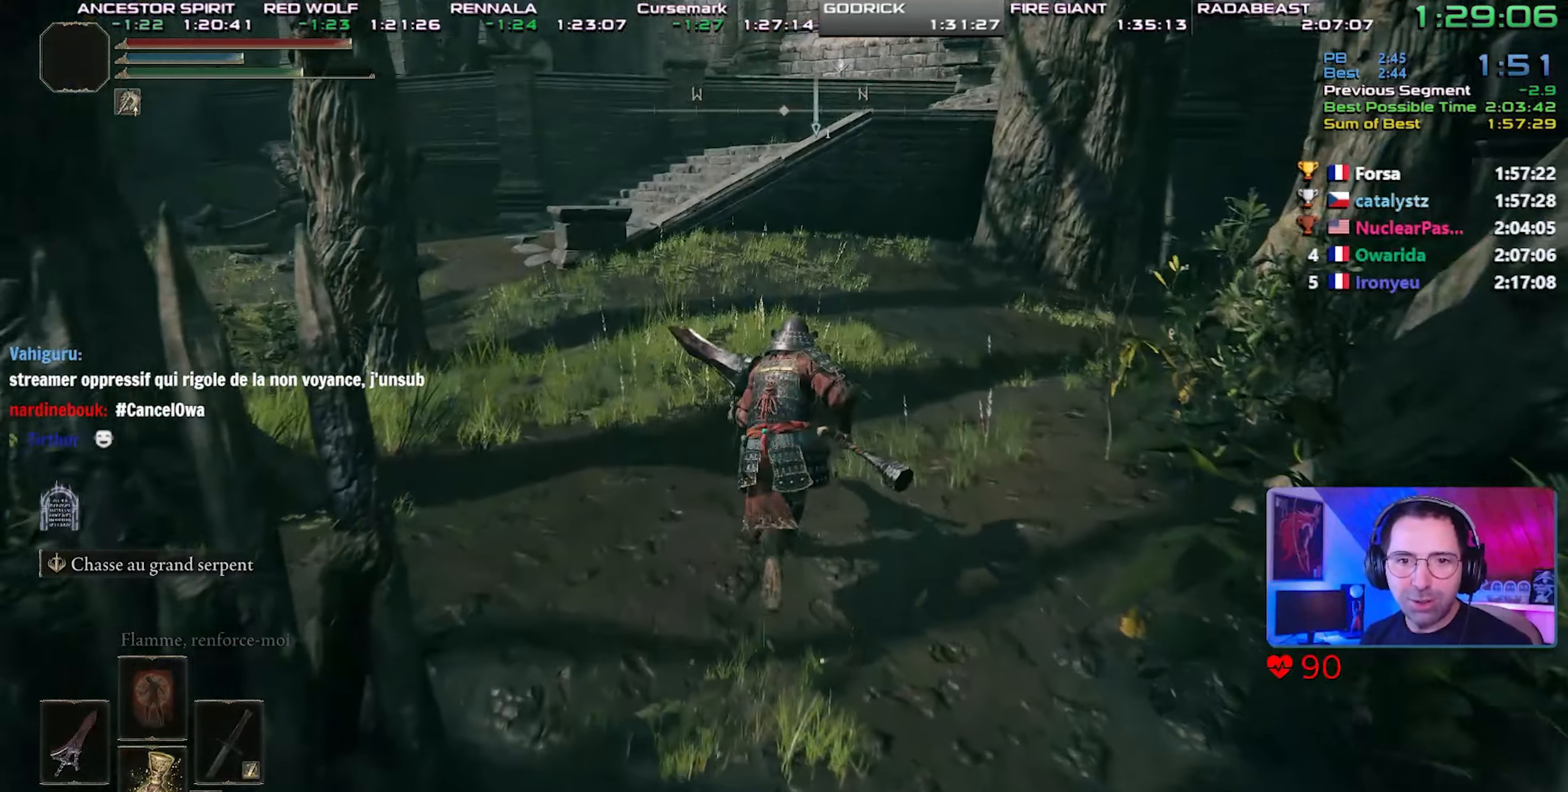
{"buttons": ["CIRCLE", "L1"], "left_stick": "center", "right_stick": "center", "events": []}
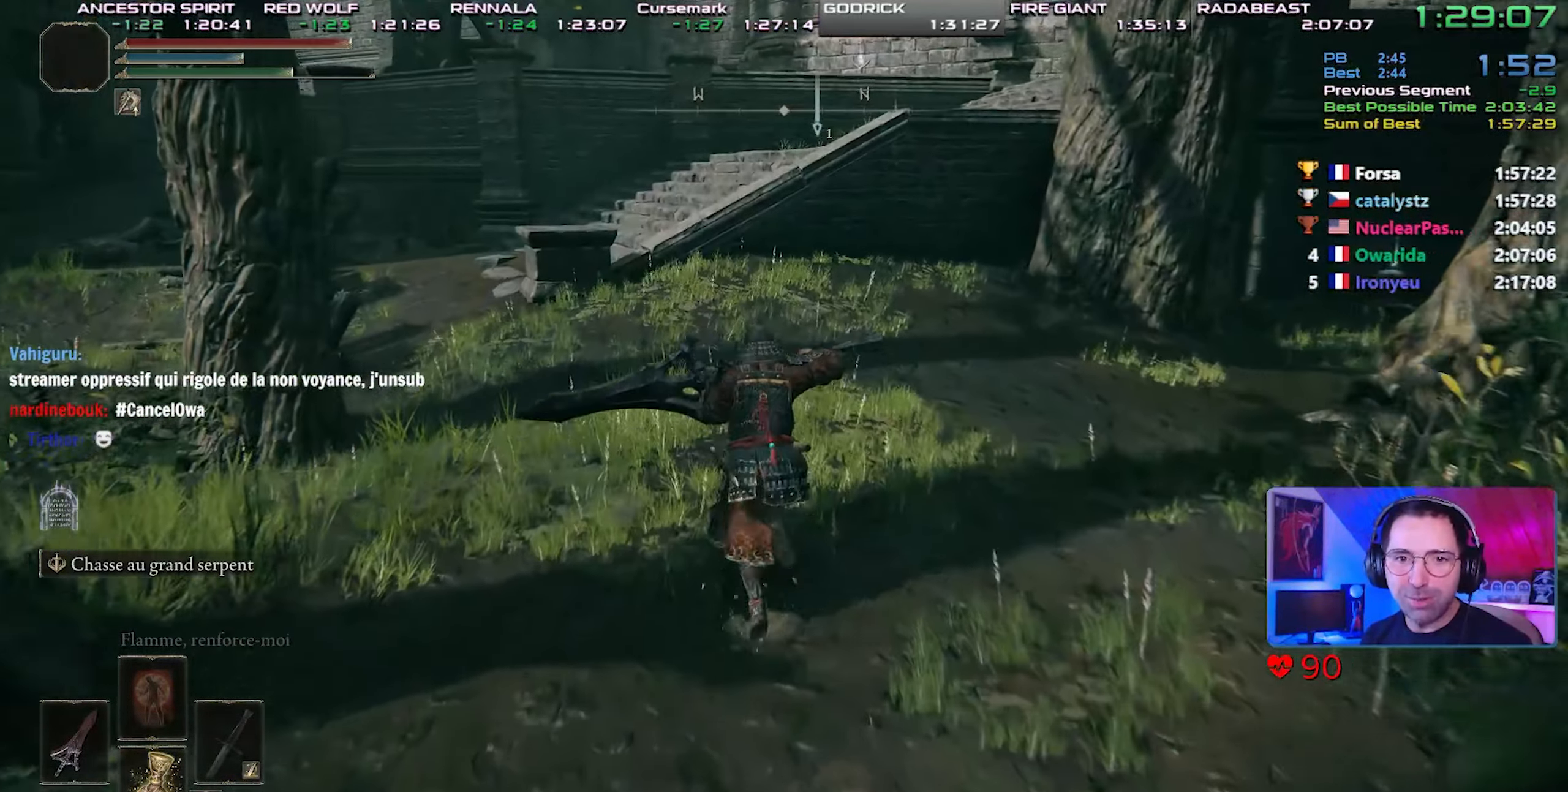
{"buttons": ["CIRCLE", "L1"], "left_stick": "up-left", "right_stick": "center", "events": [[500, "left_stick", "up-left"]]}
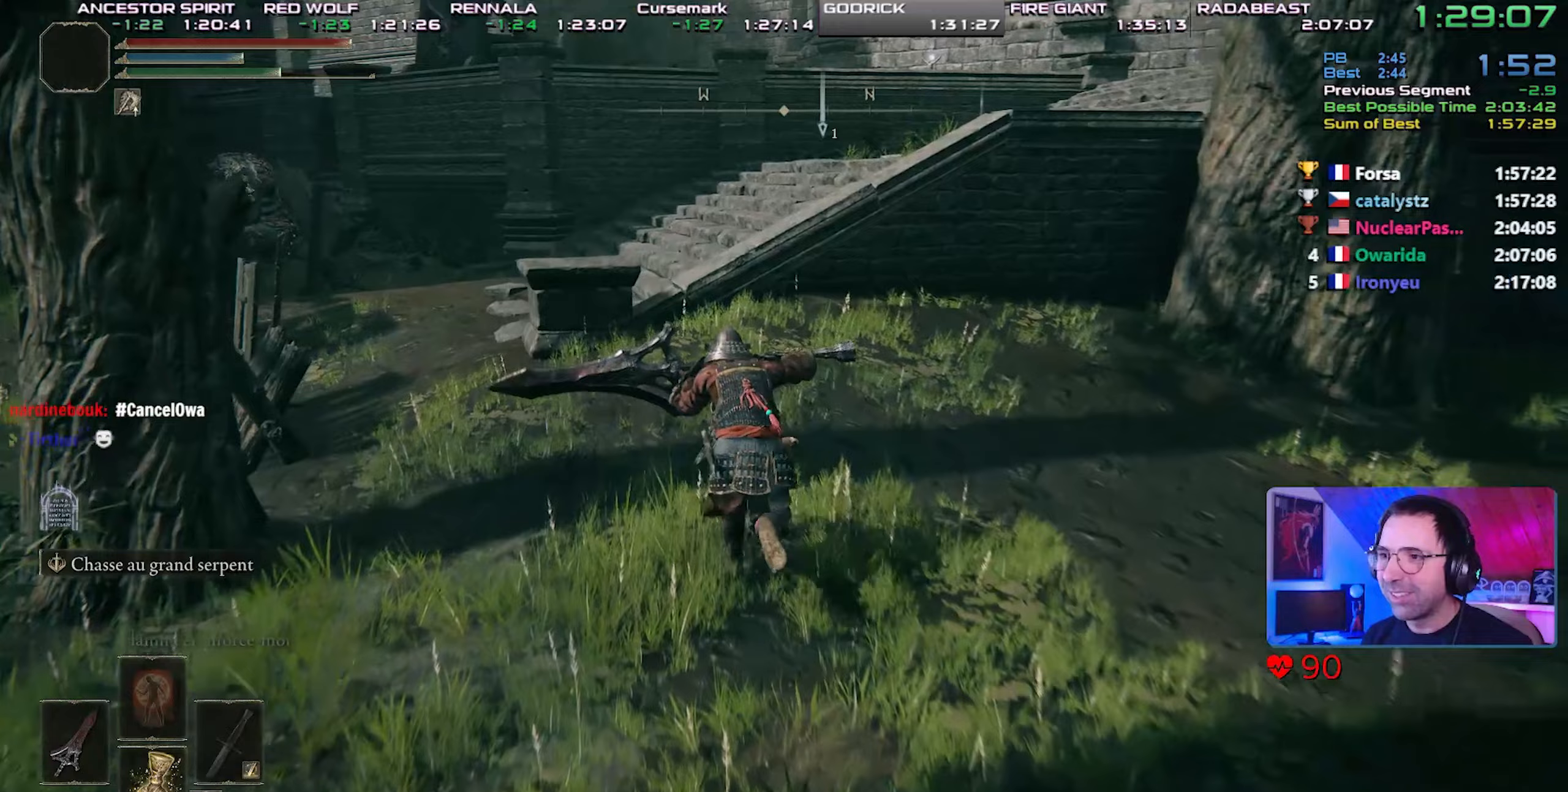
{"buttons": ["CIRCLE", "L1"], "left_stick": "up-left", "right_stick": "center", "events": []}
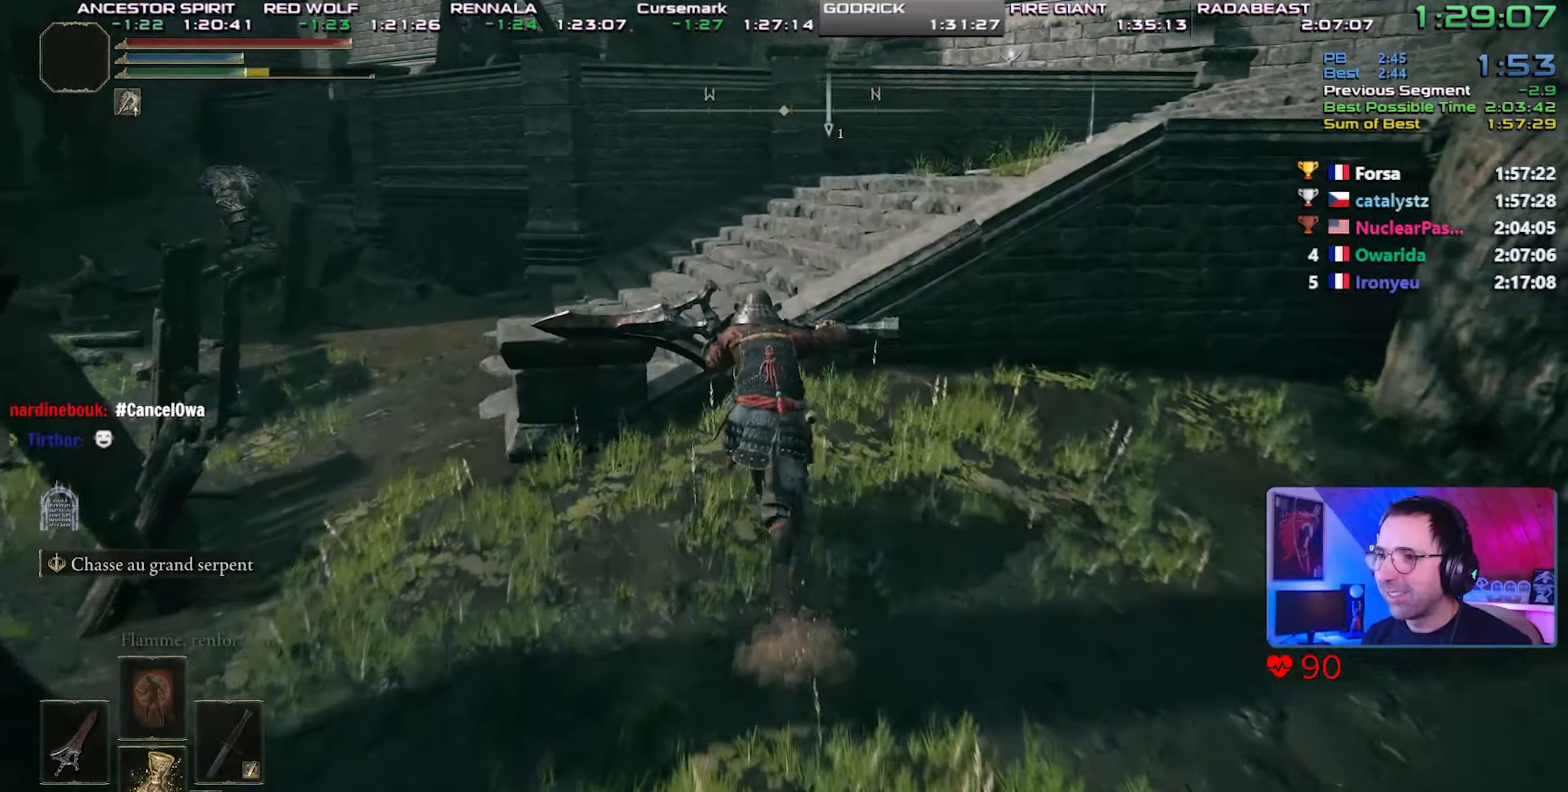
{"buttons": ["CIRCLE", "L1"], "left_stick": "center", "right_stick": "right", "events": [[17, "CROSS", "down"], [50, "left_stick", "center"], [283, "CROSS", "up"], [467, "right_stick", "right"]]}
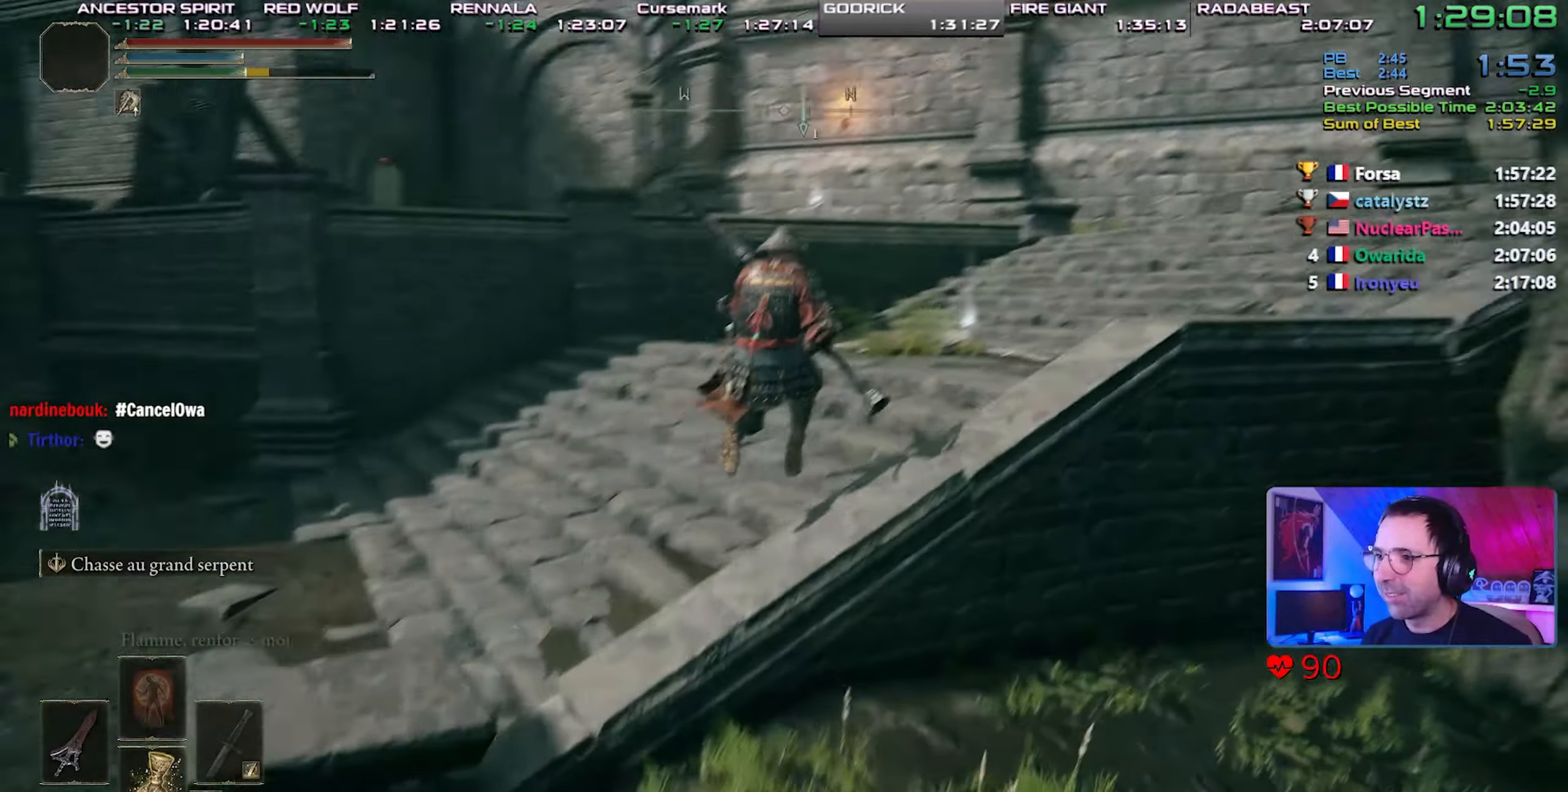
{"buttons": ["CIRCLE", "L1"], "left_stick": "center", "right_stick": "center", "events": [[383, "right_stick", "center"]]}
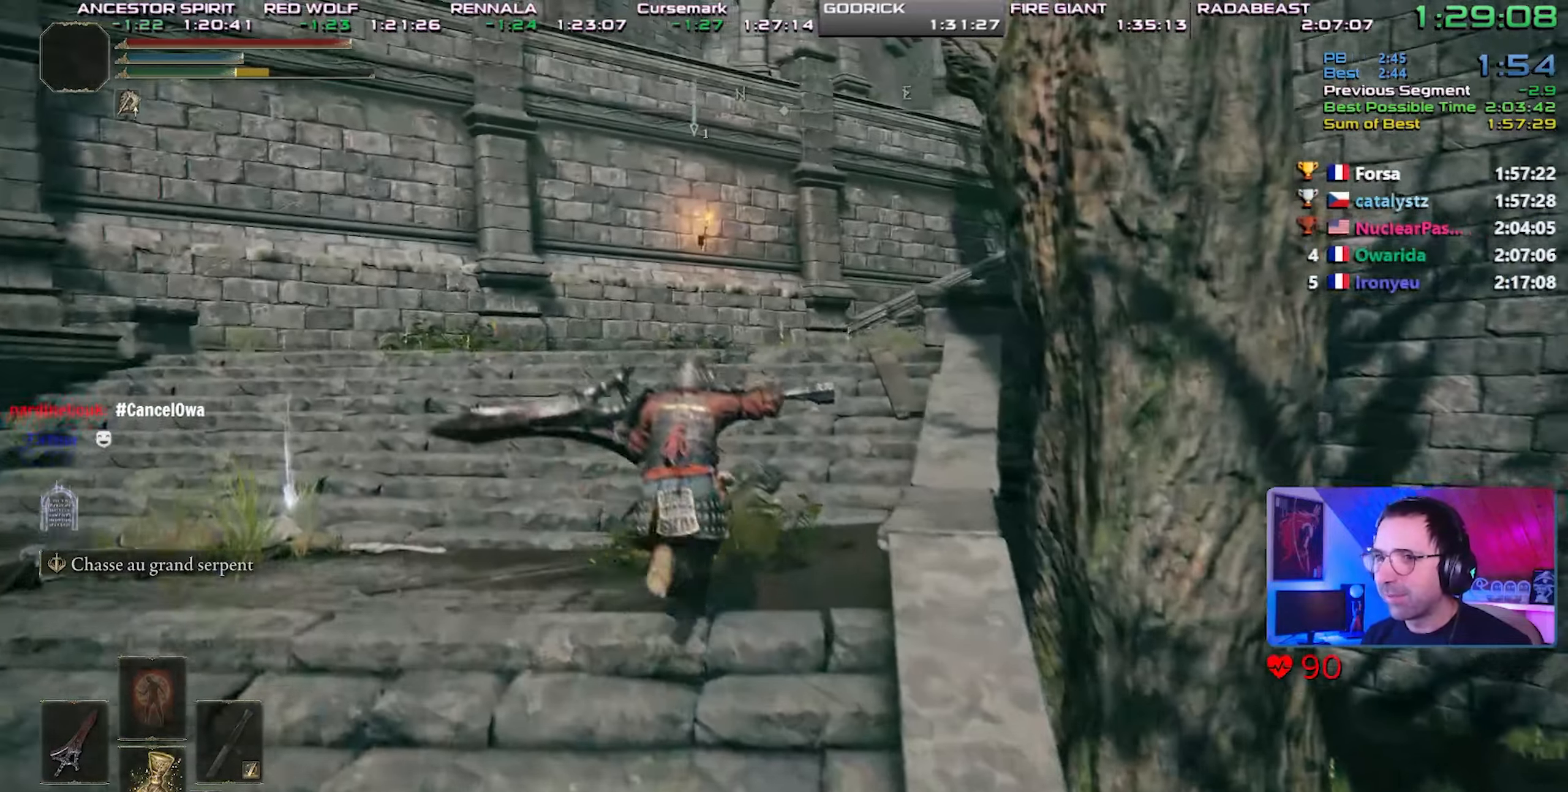
{"buttons": ["CIRCLE", "L1"], "left_stick": "center", "right_stick": "center", "events": []}
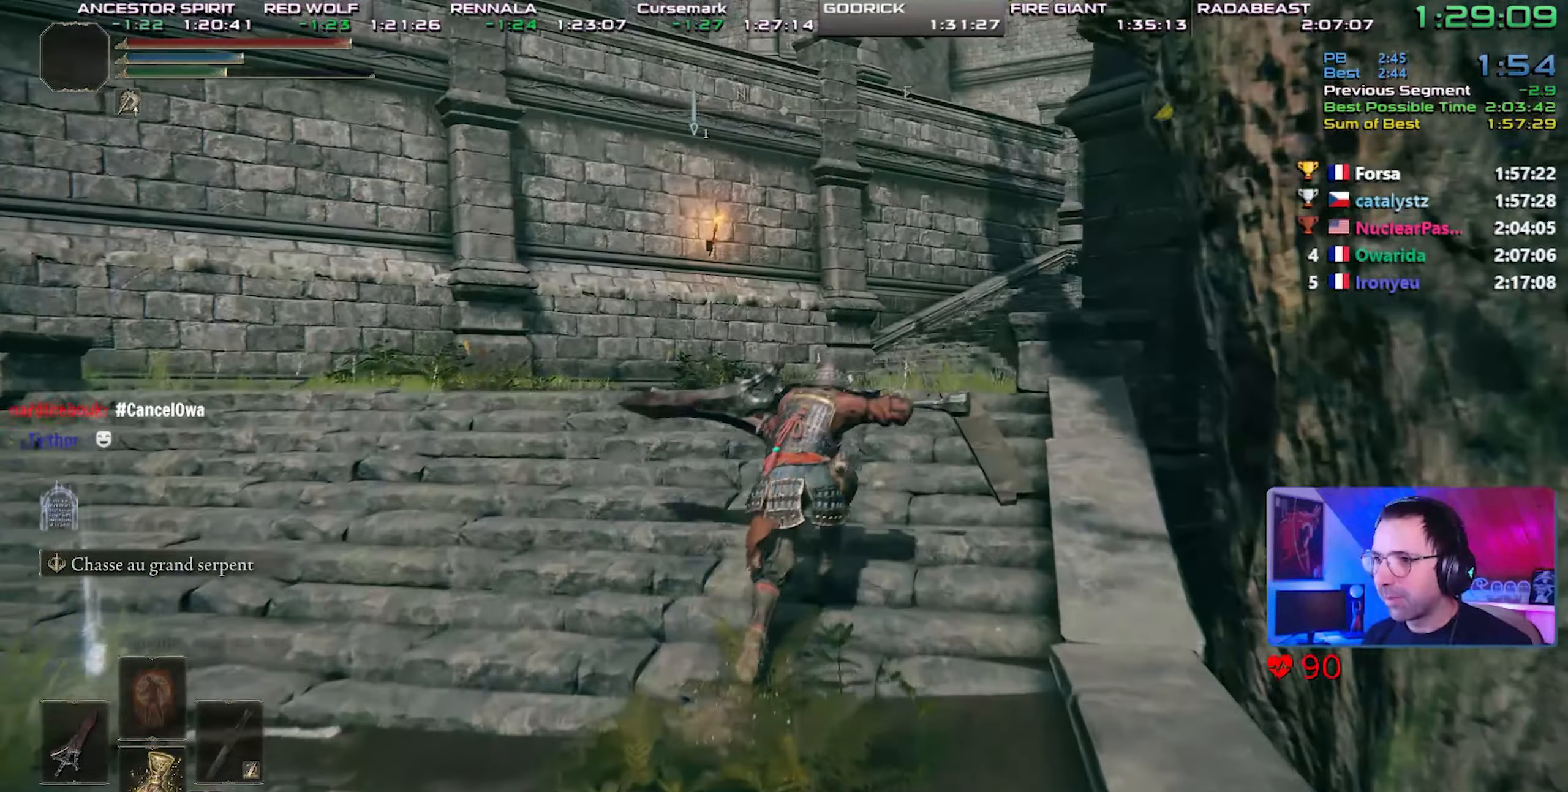
{"buttons": ["CIRCLE"], "left_stick": "center", "right_stick": "center", "events": [[217, "L1", "up"]]}
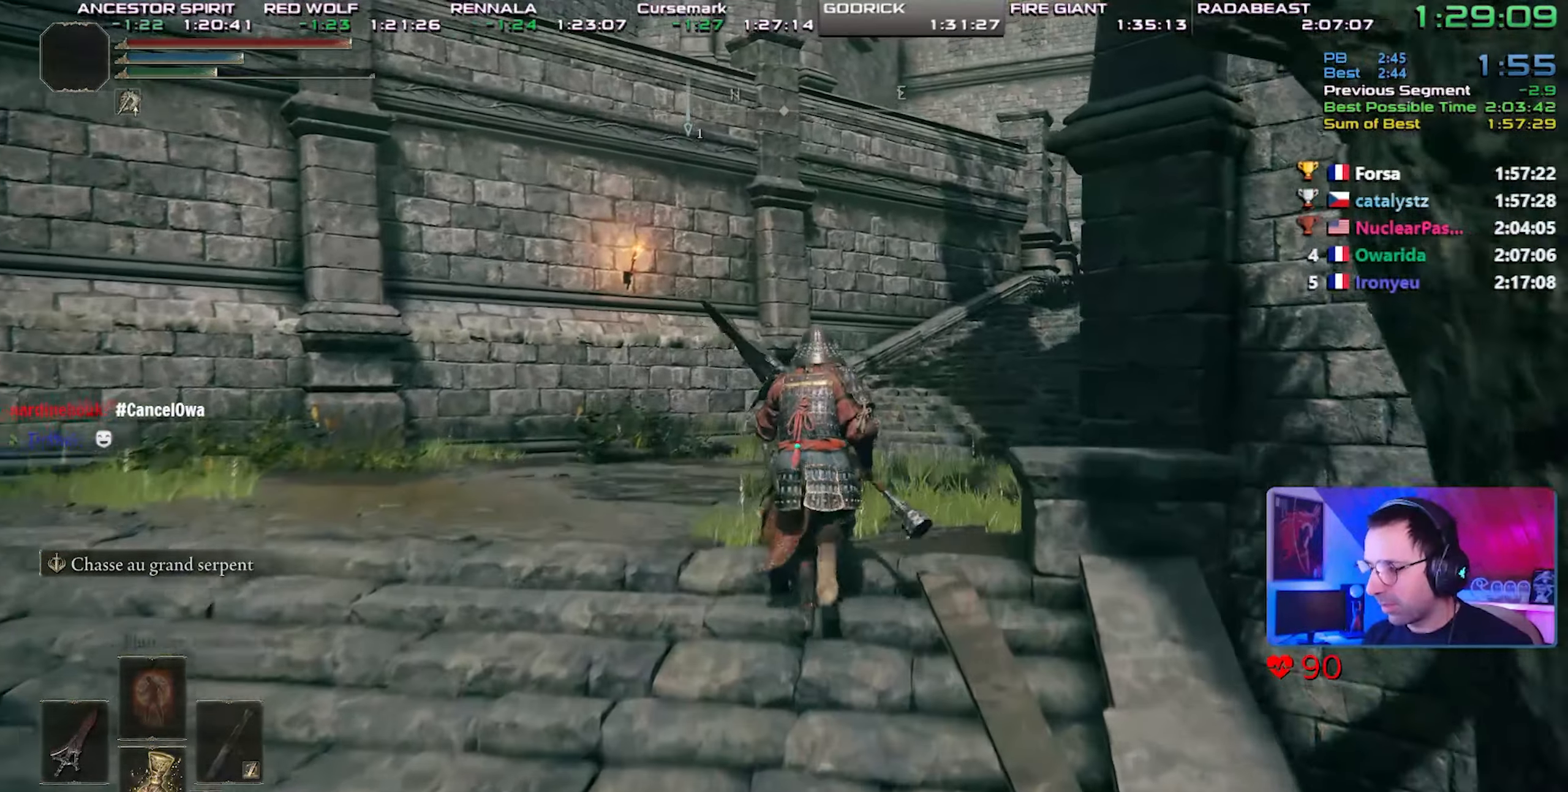
{"buttons": ["CIRCLE"], "left_stick": "center", "right_stick": "center", "events": []}
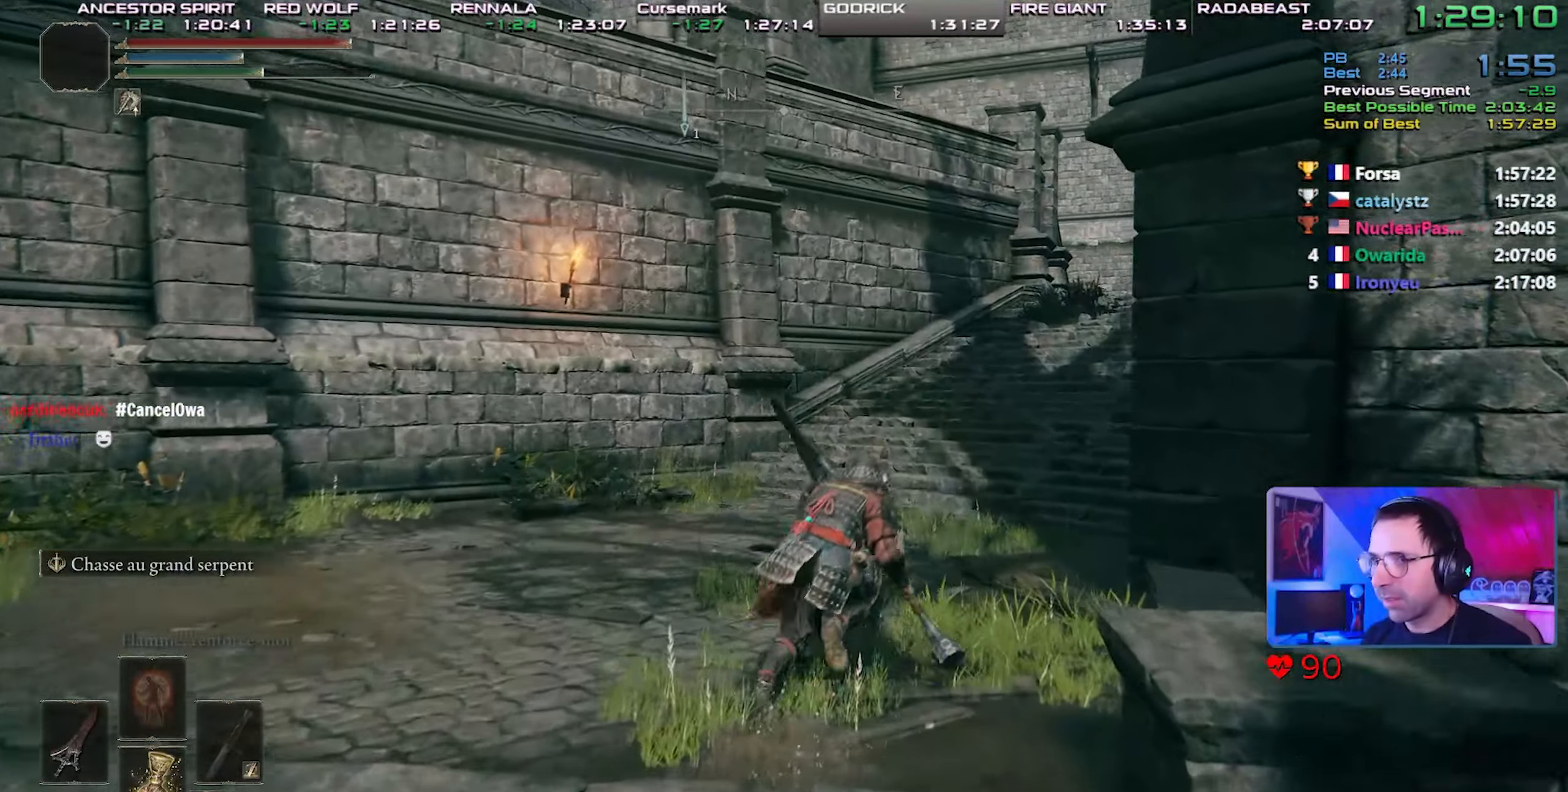
{"buttons": ["CIRCLE"], "left_stick": "center", "right_stick": "center", "events": []}
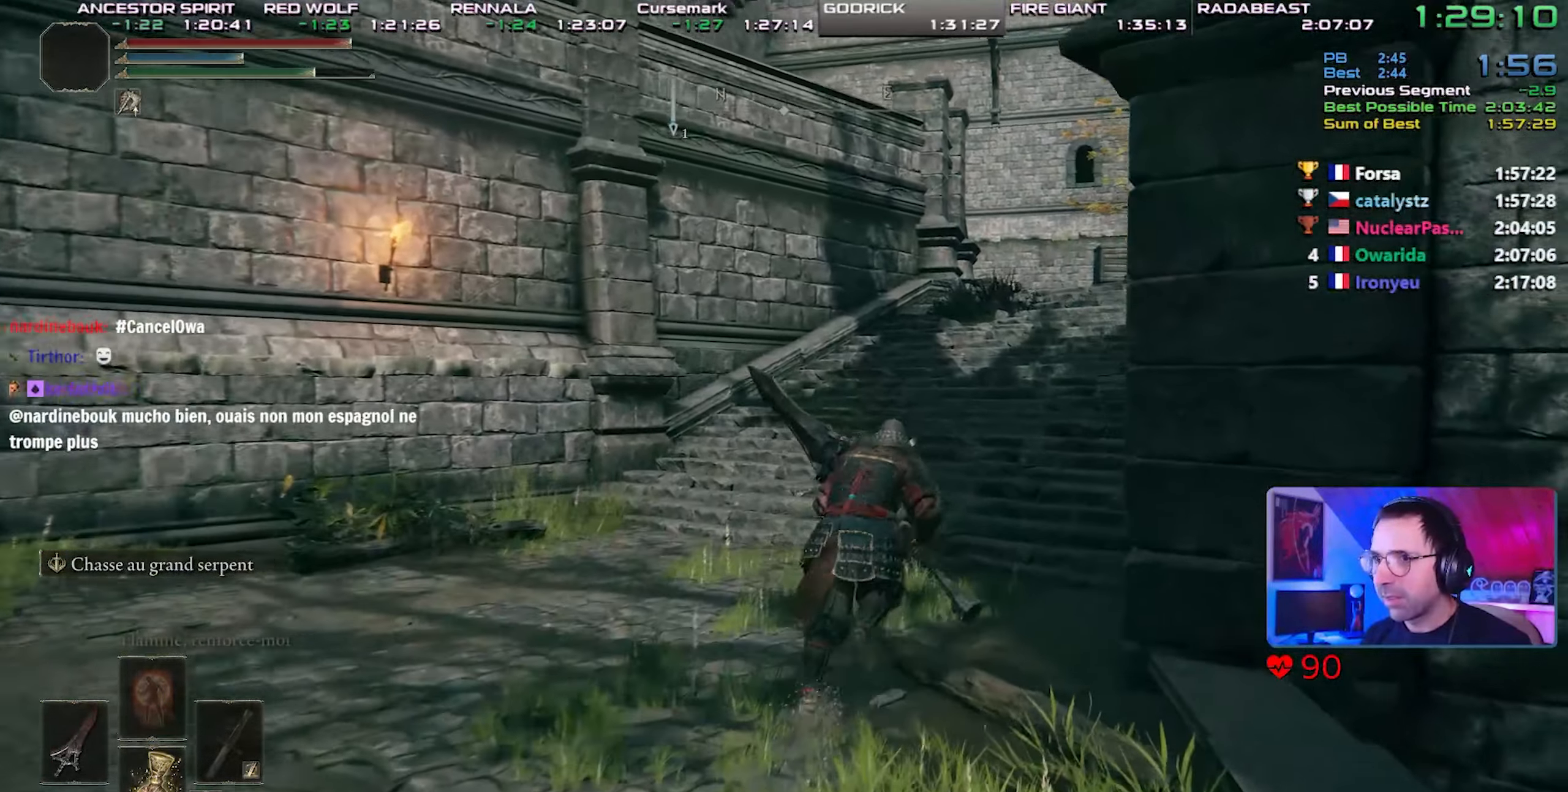
{"buttons": ["CIRCLE"], "left_stick": "right", "right_stick": "center", "events": [[283, "left_stick", "right"]]}
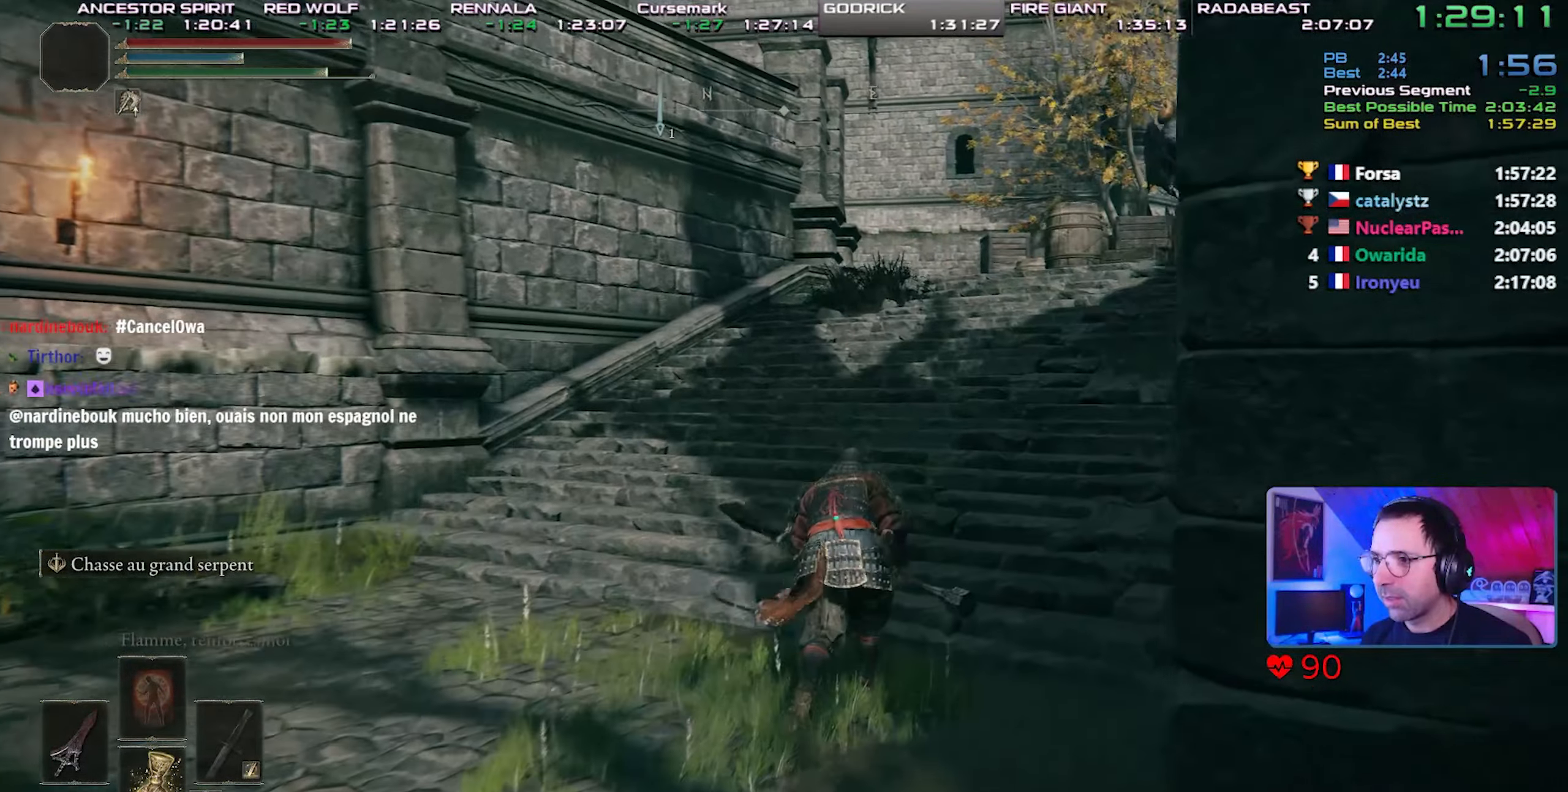
{"buttons": ["CIRCLE"], "left_stick": "right", "right_stick": "center", "events": []}
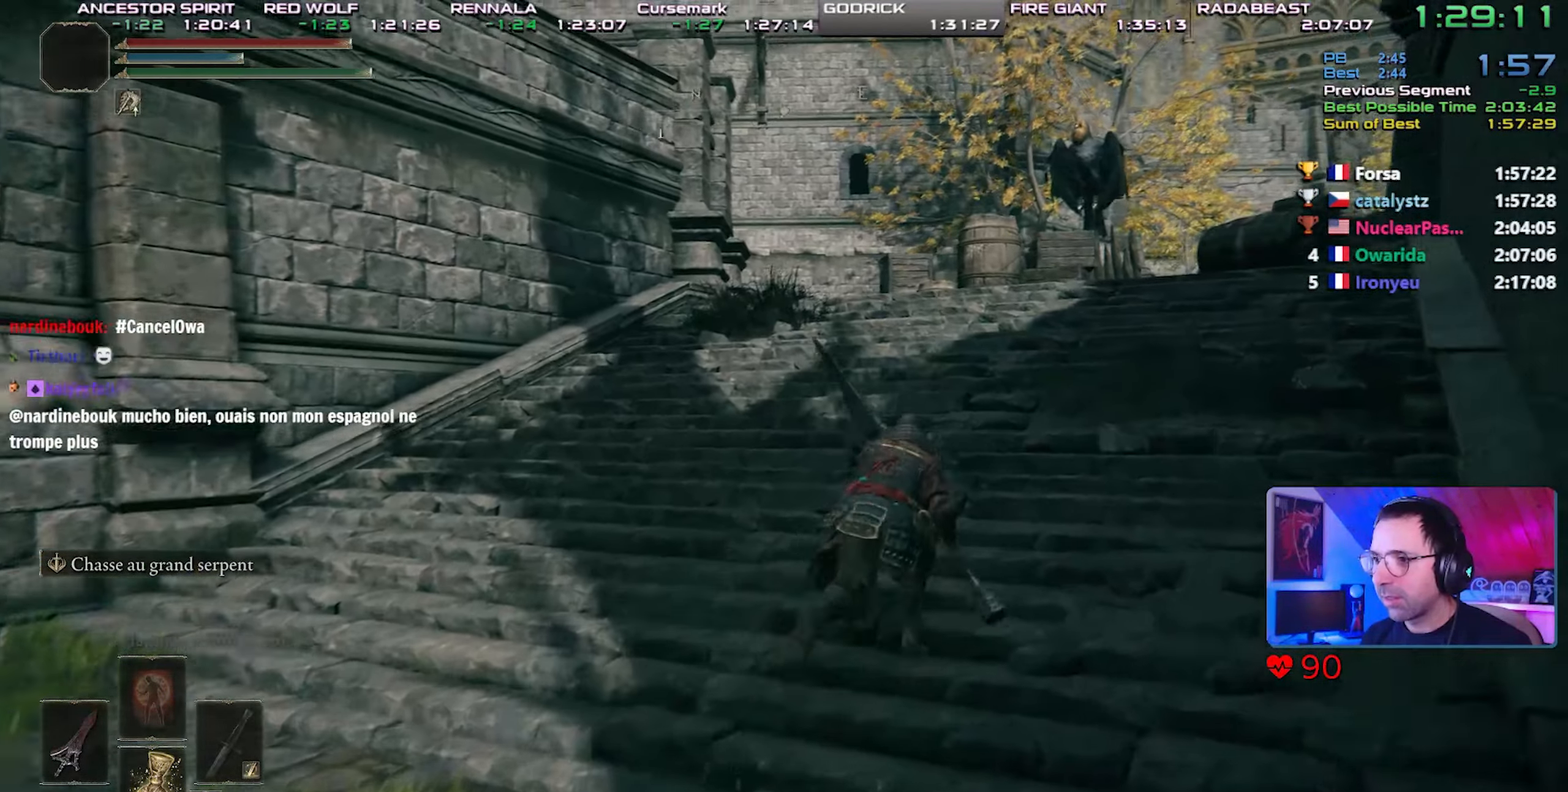
{"buttons": ["CIRCLE", "L1"], "left_stick": "right", "right_stick": "center", "events": [[250, "L1", "down"], [367, "right_stick", "up-right"], [467, "right_stick", "center"]]}
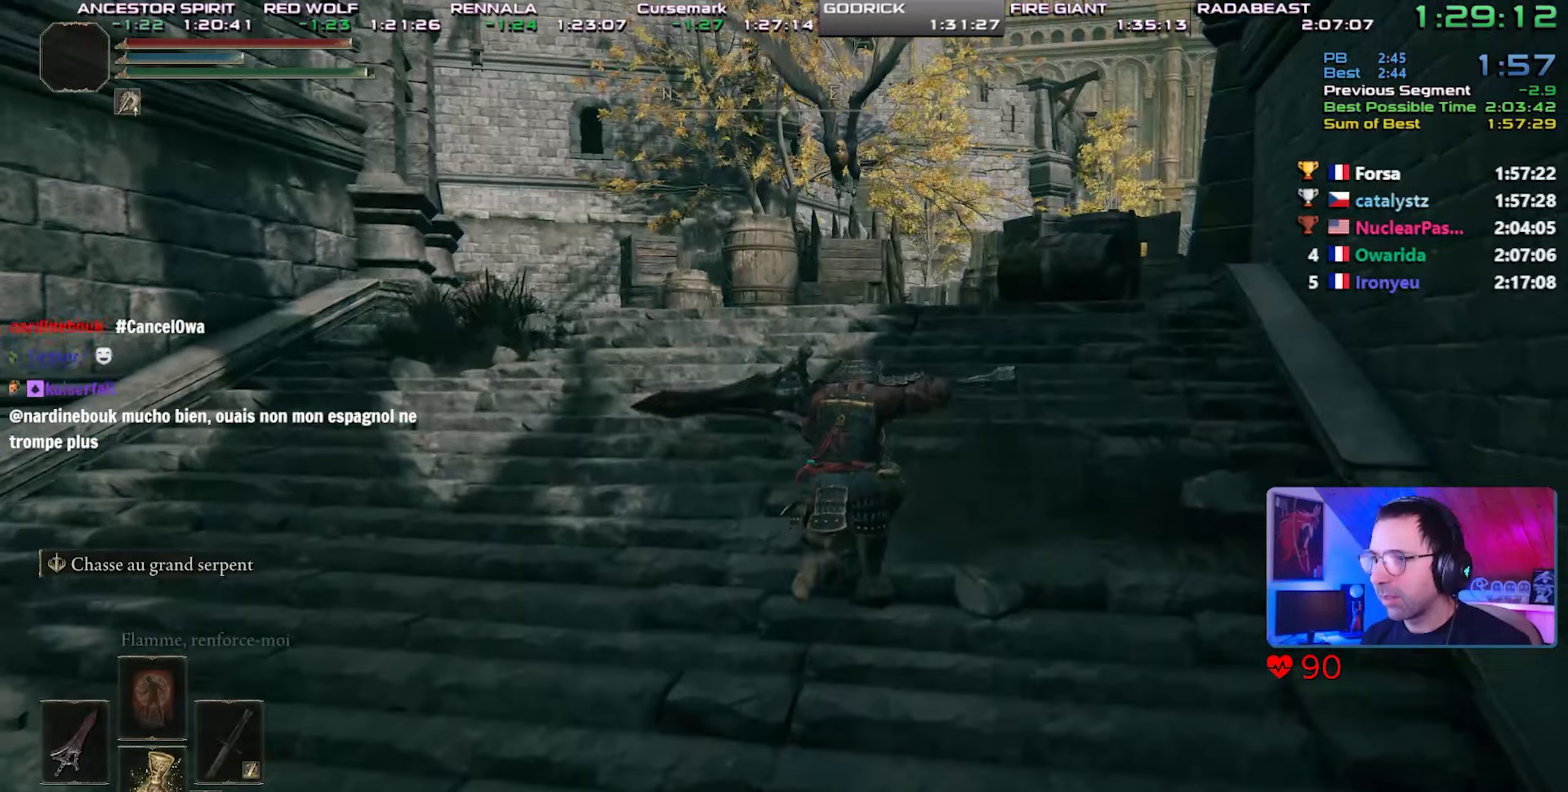
{"buttons": ["CIRCLE", "L1"], "left_stick": "right", "right_stick": "center", "events": []}
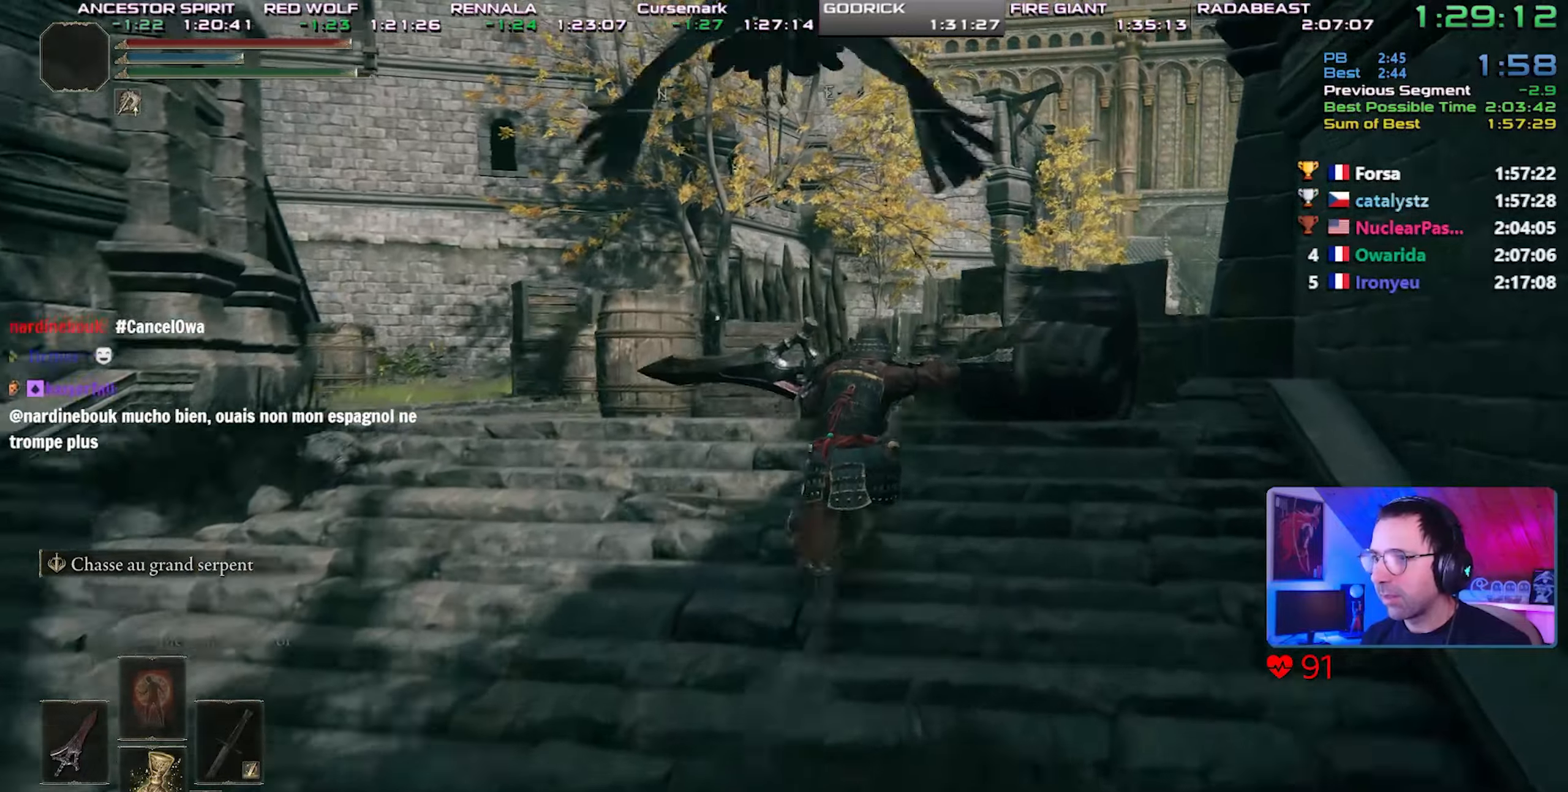
{"buttons": ["CIRCLE", "L1"], "left_stick": "center", "right_stick": "center", "events": [[267, "right_stick", "up"], [283, "left_stick", "center"], [317, "right_stick", "center"]]}